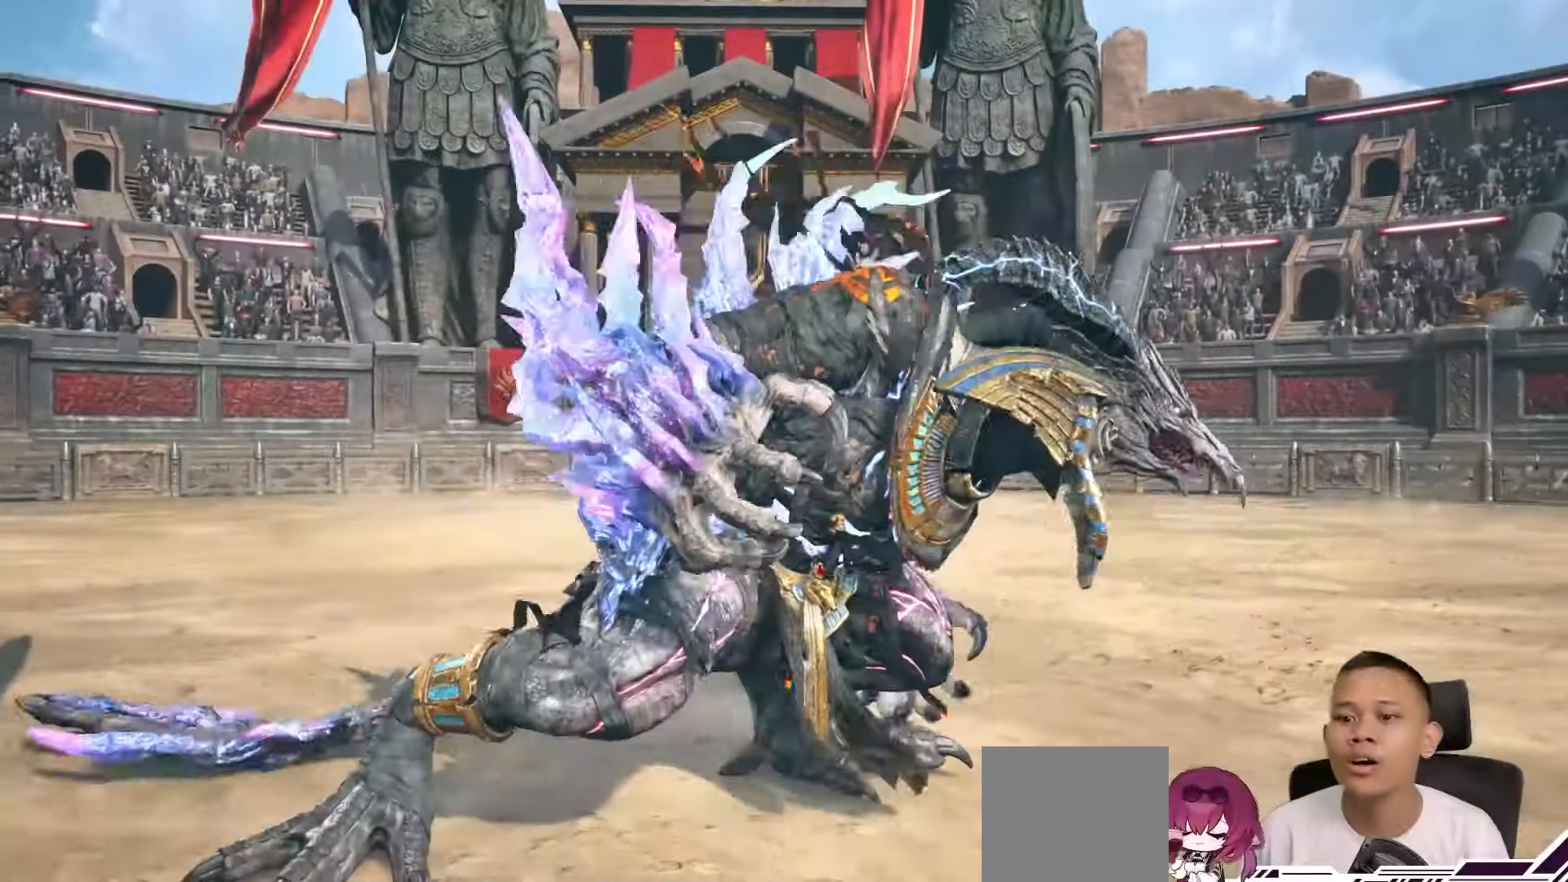
Gameplay with a controller (PlayStation layout); each line is a JSON object with the inputs held at the frame after it. "events" lists button and stick changes between this image and that frame as [ms after this image, input, new state], when the widget could be followed in between. Not read: L3 R3.
{"buttons": [], "left_stick": "center", "right_stick": "center", "events": []}
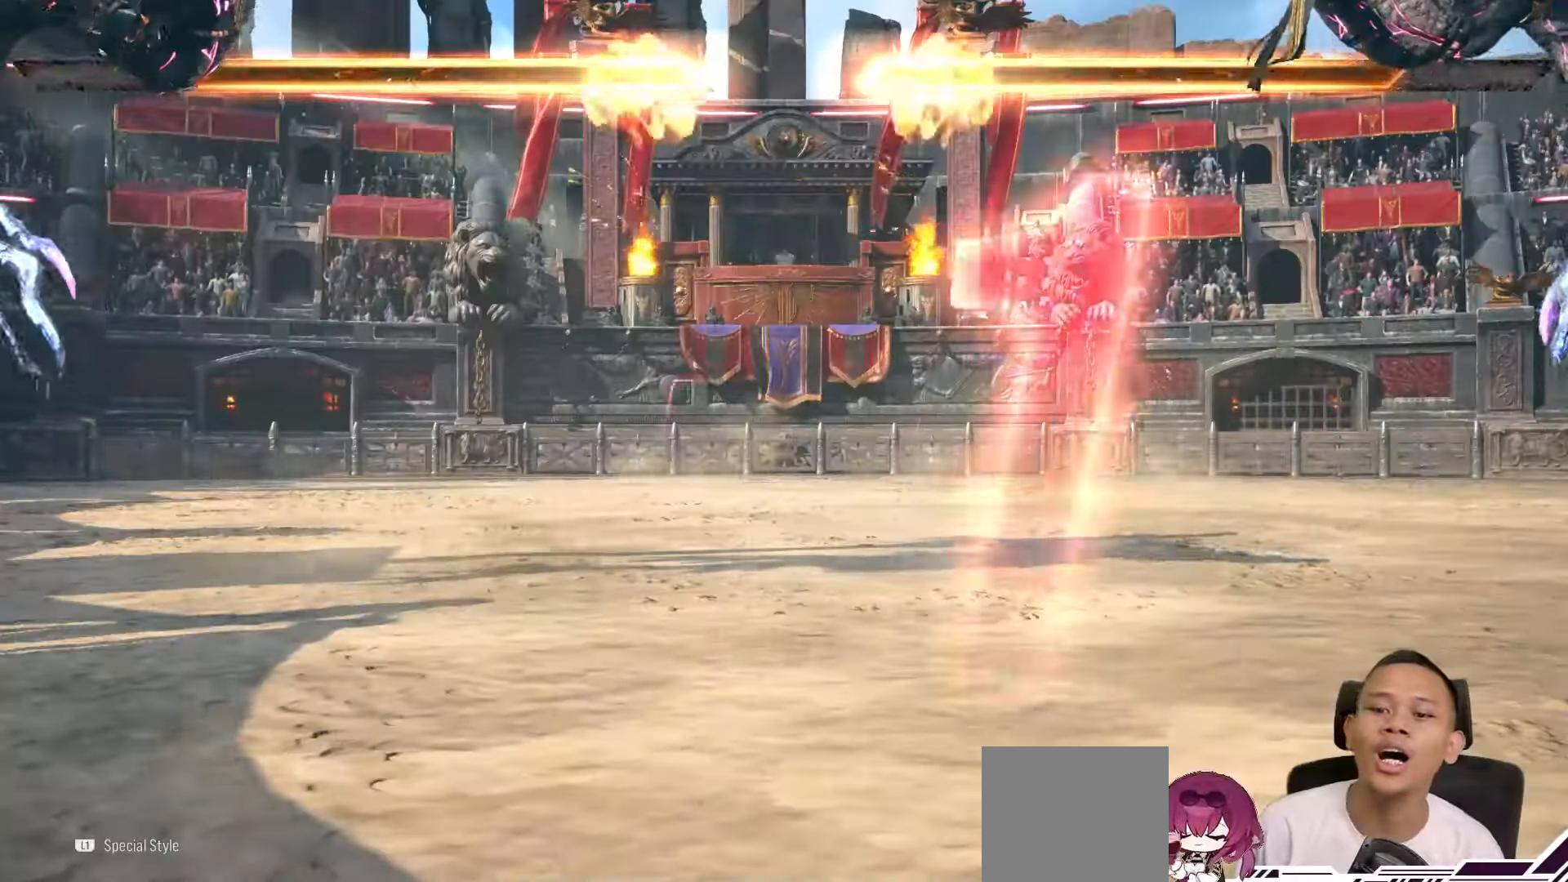
{"buttons": [], "left_stick": "center", "right_stick": "center", "events": []}
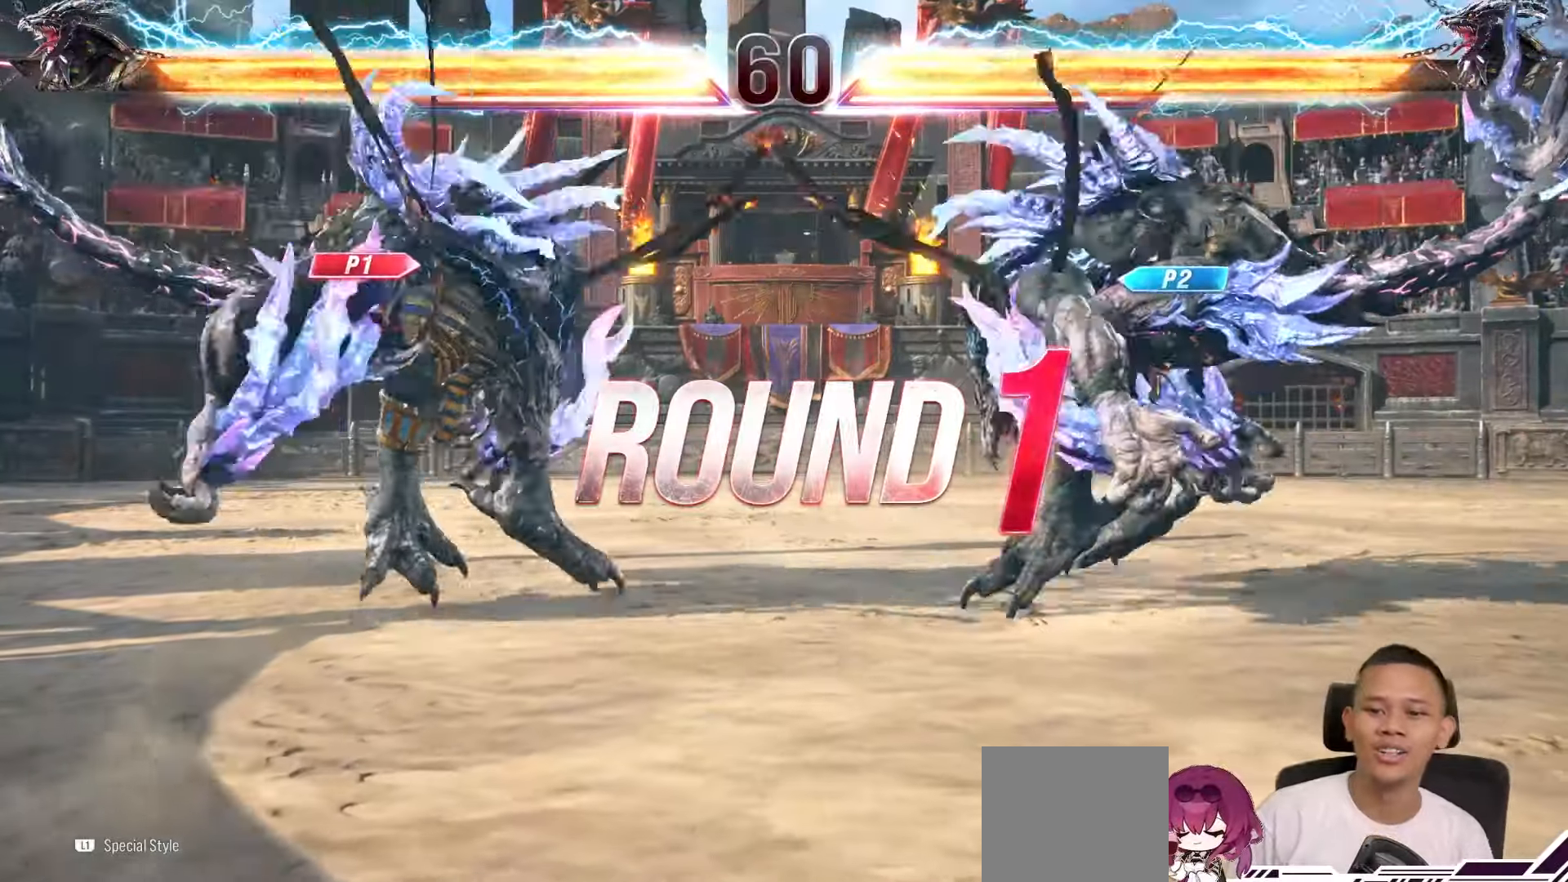
{"buttons": [], "left_stick": "center", "right_stick": "center", "events": []}
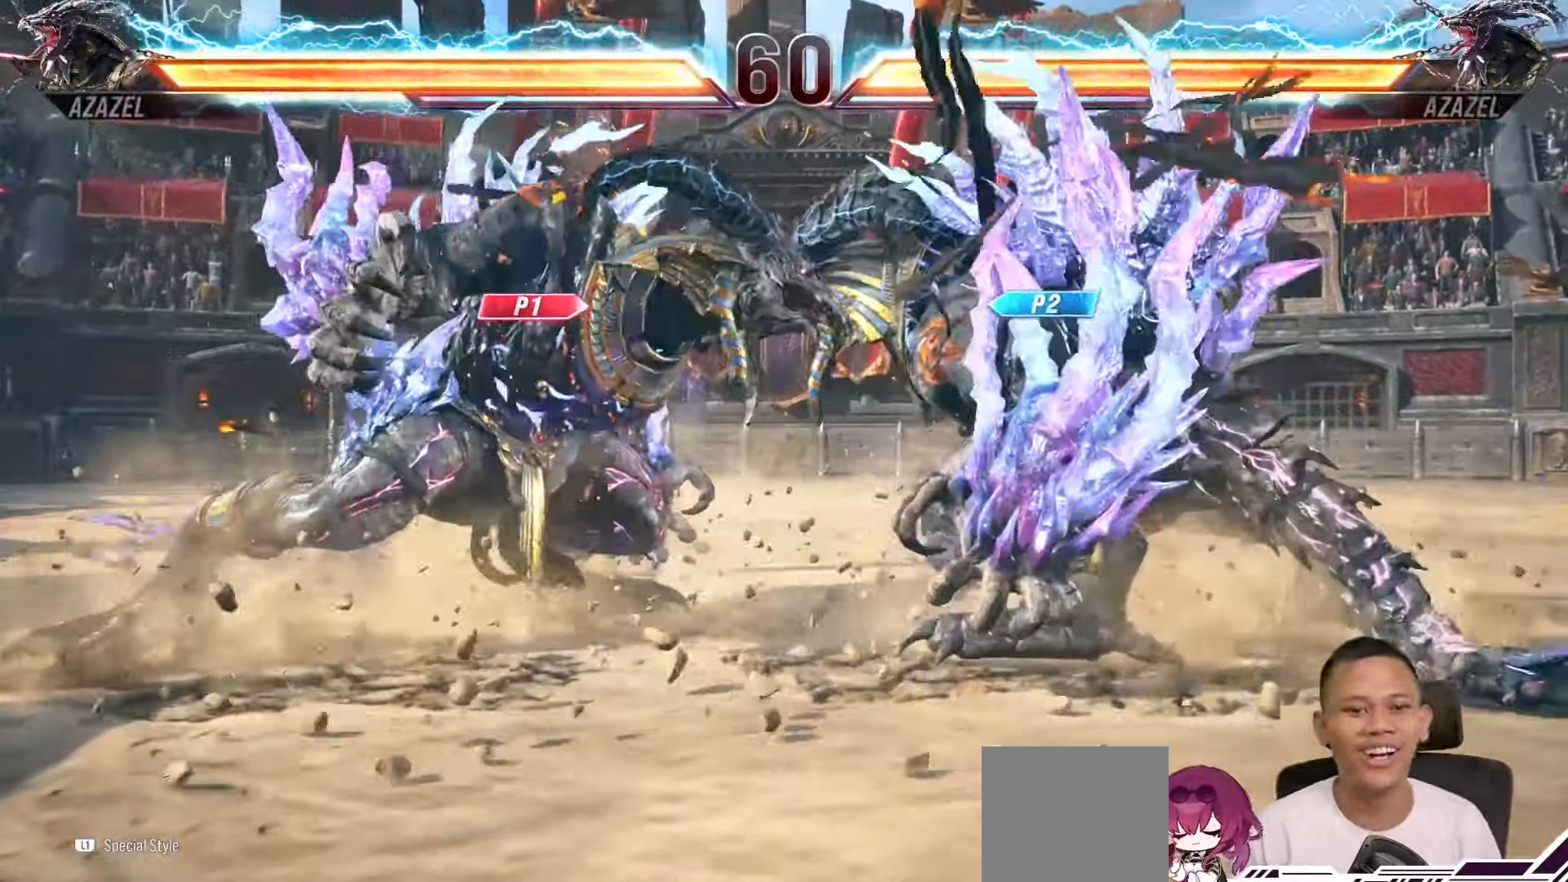
{"buttons": [], "left_stick": "center", "right_stick": "center", "events": []}
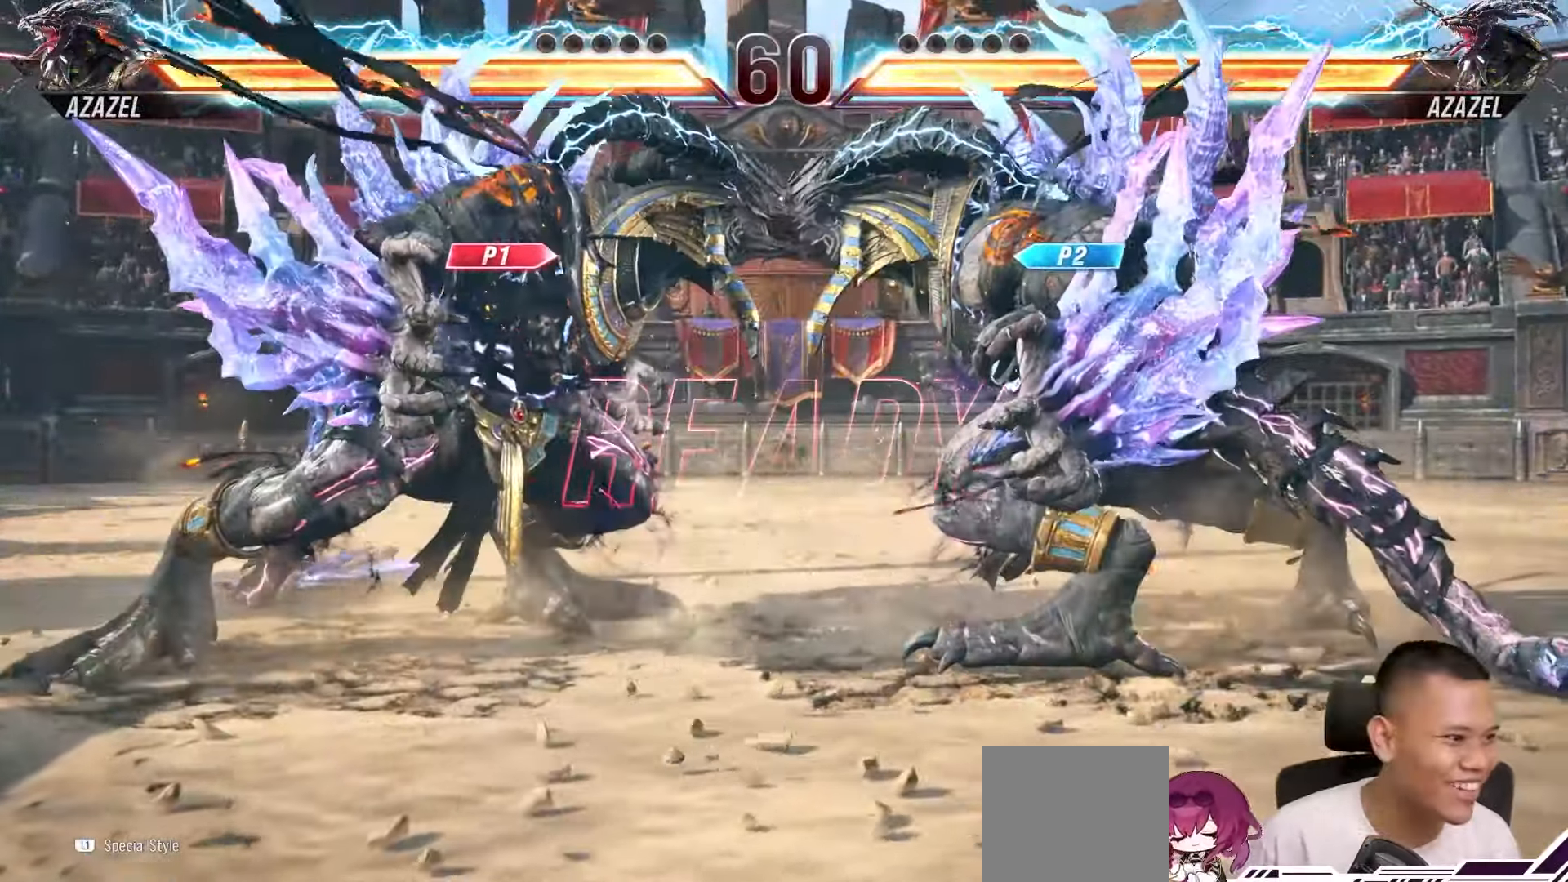
{"buttons": [], "left_stick": "center", "right_stick": "center", "events": []}
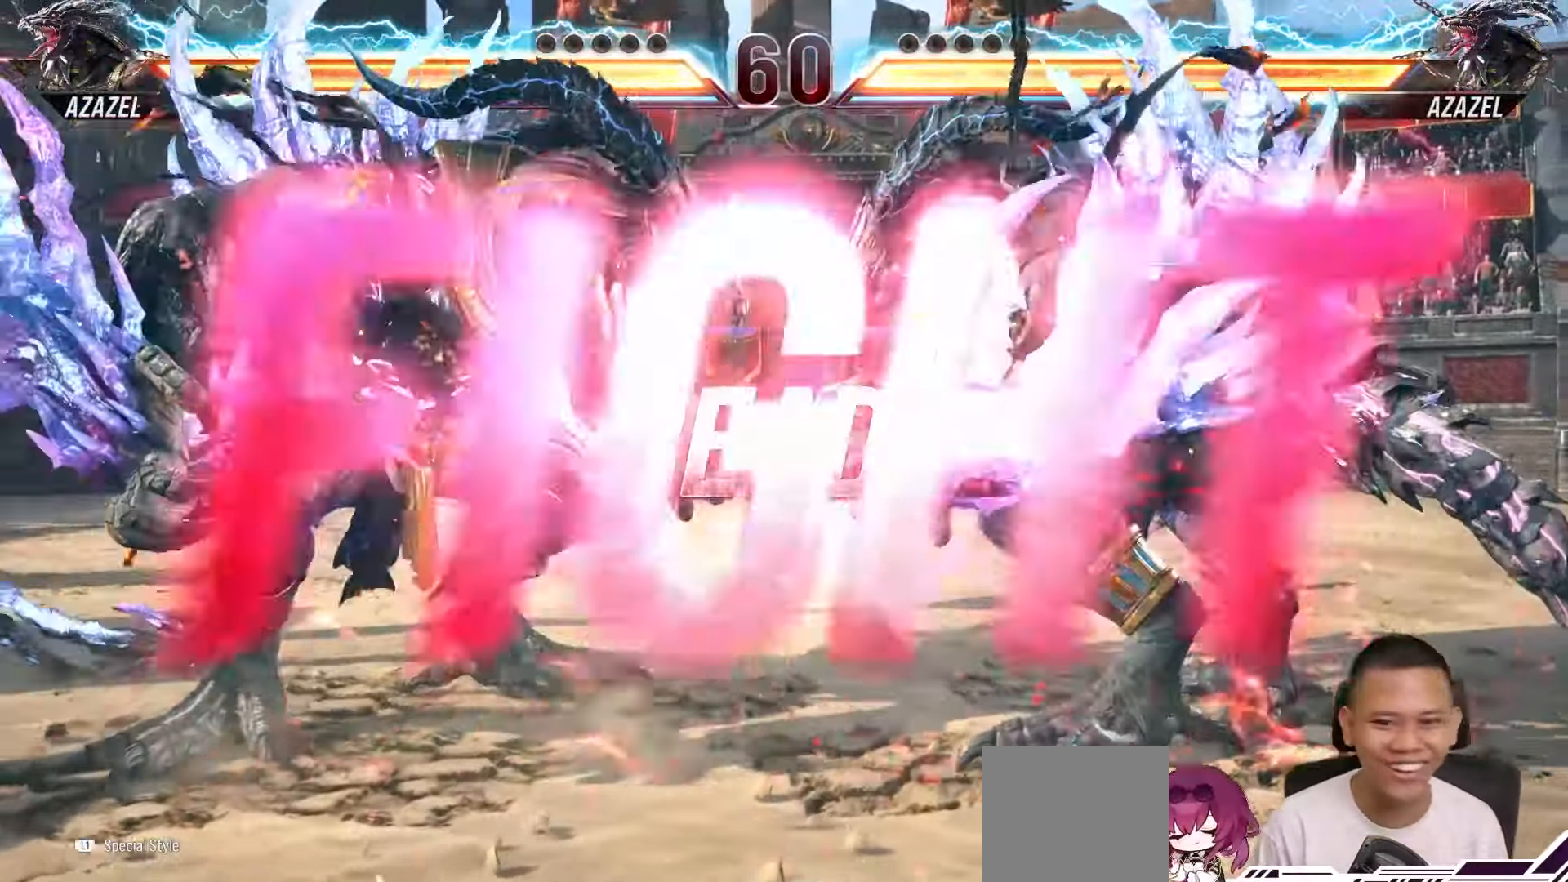
{"buttons": [], "left_stick": "center", "right_stick": "center", "events": []}
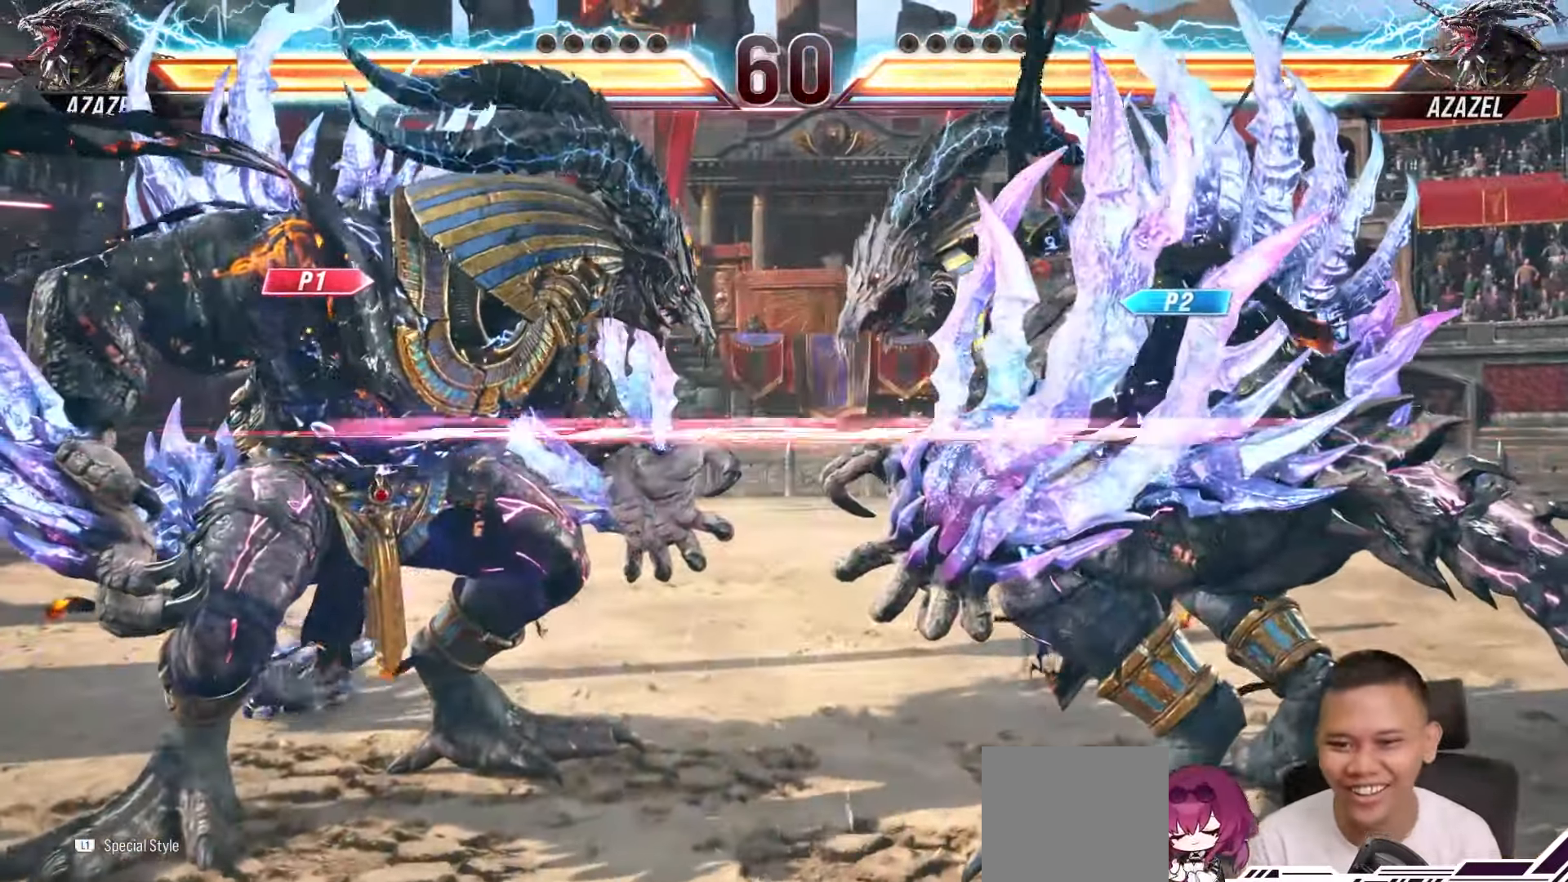
{"buttons": ["DPAD_LEFT"], "left_stick": "center", "right_stick": "center", "events": [[67, "DPAD_LEFT", "down"], [83, "SQUARE", "down"], [183, "SQUARE", "up"], [217, "SQUARE", "down"], [267, "SQUARE", "up"], [367, "SQUARE", "down"], [450, "SQUARE", "up"]]}
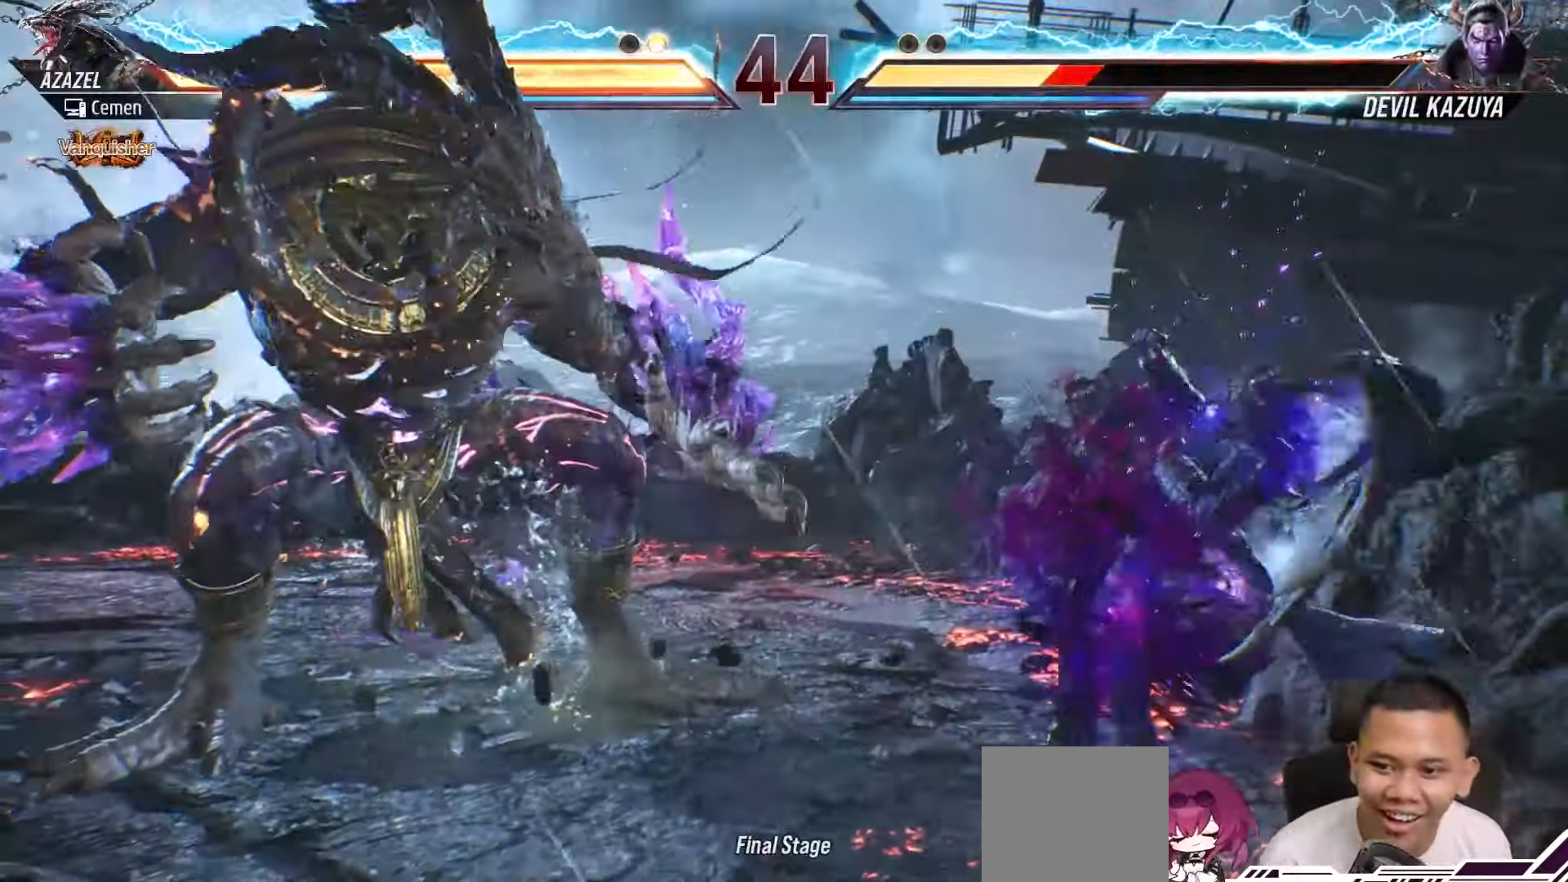
{"buttons": ["DPAD_LEFT"], "left_stick": "center", "right_stick": "center", "events": [[33, "SQUARE", "down"], [117, "SQUARE", "up"], [200, "SQUARE", "down"], [300, "SQUARE", "up"], [367, "SQUARE", "down"], [467, "SQUARE", "up"]]}
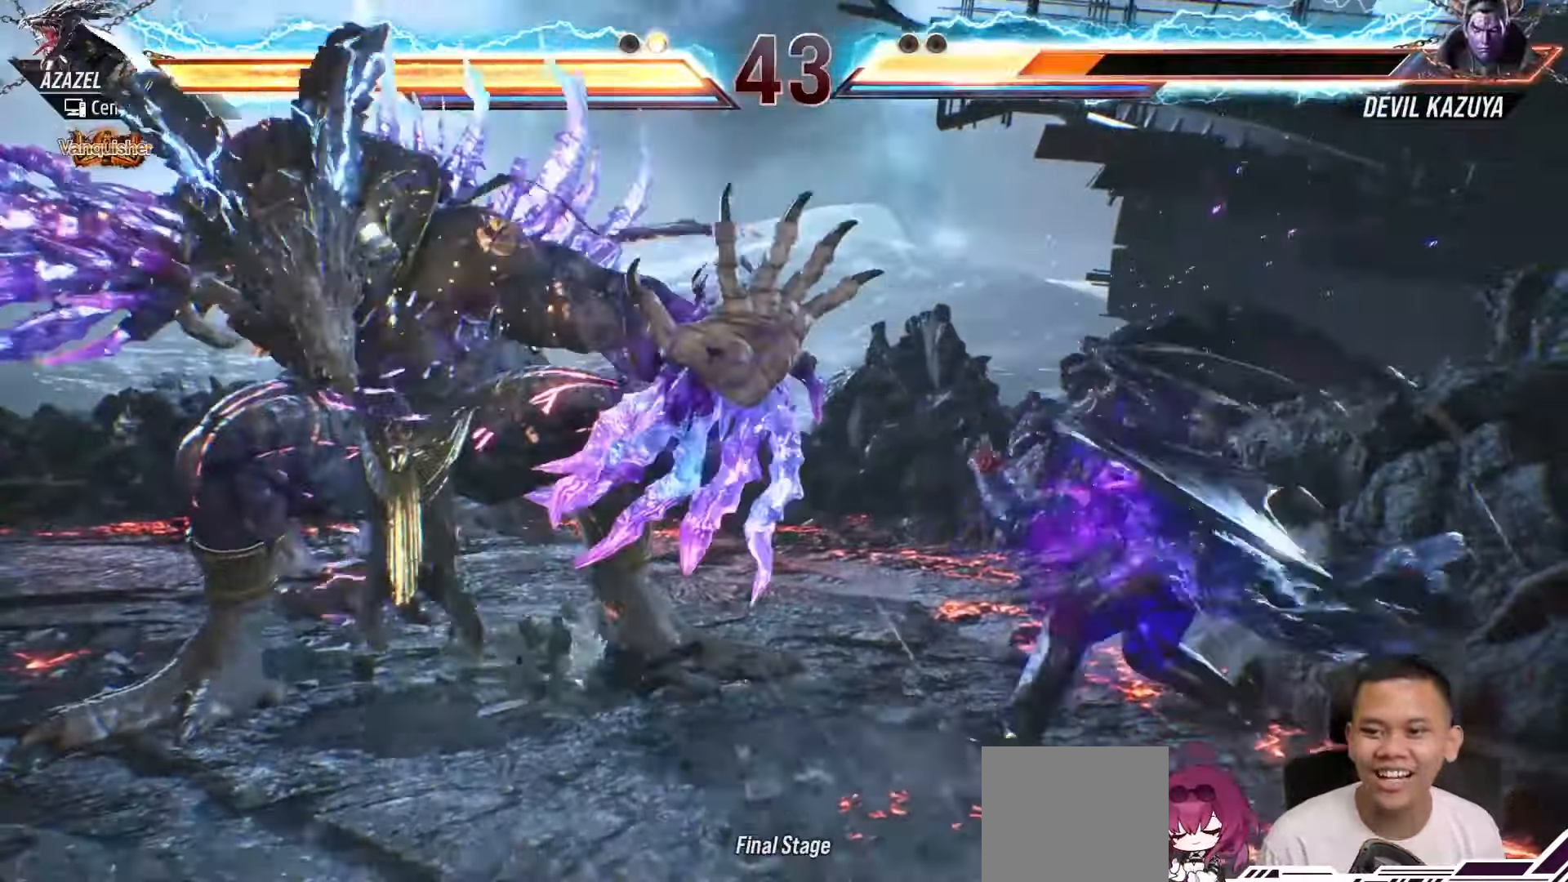
{"buttons": ["DPAD_LEFT"], "left_stick": "center", "right_stick": "center", "events": [[33, "SQUARE", "down"], [150, "SQUARE", "up"], [217, "SQUARE", "down"], [317, "SQUARE", "up"], [400, "SQUARE", "down"], [483, "SQUARE", "up"]]}
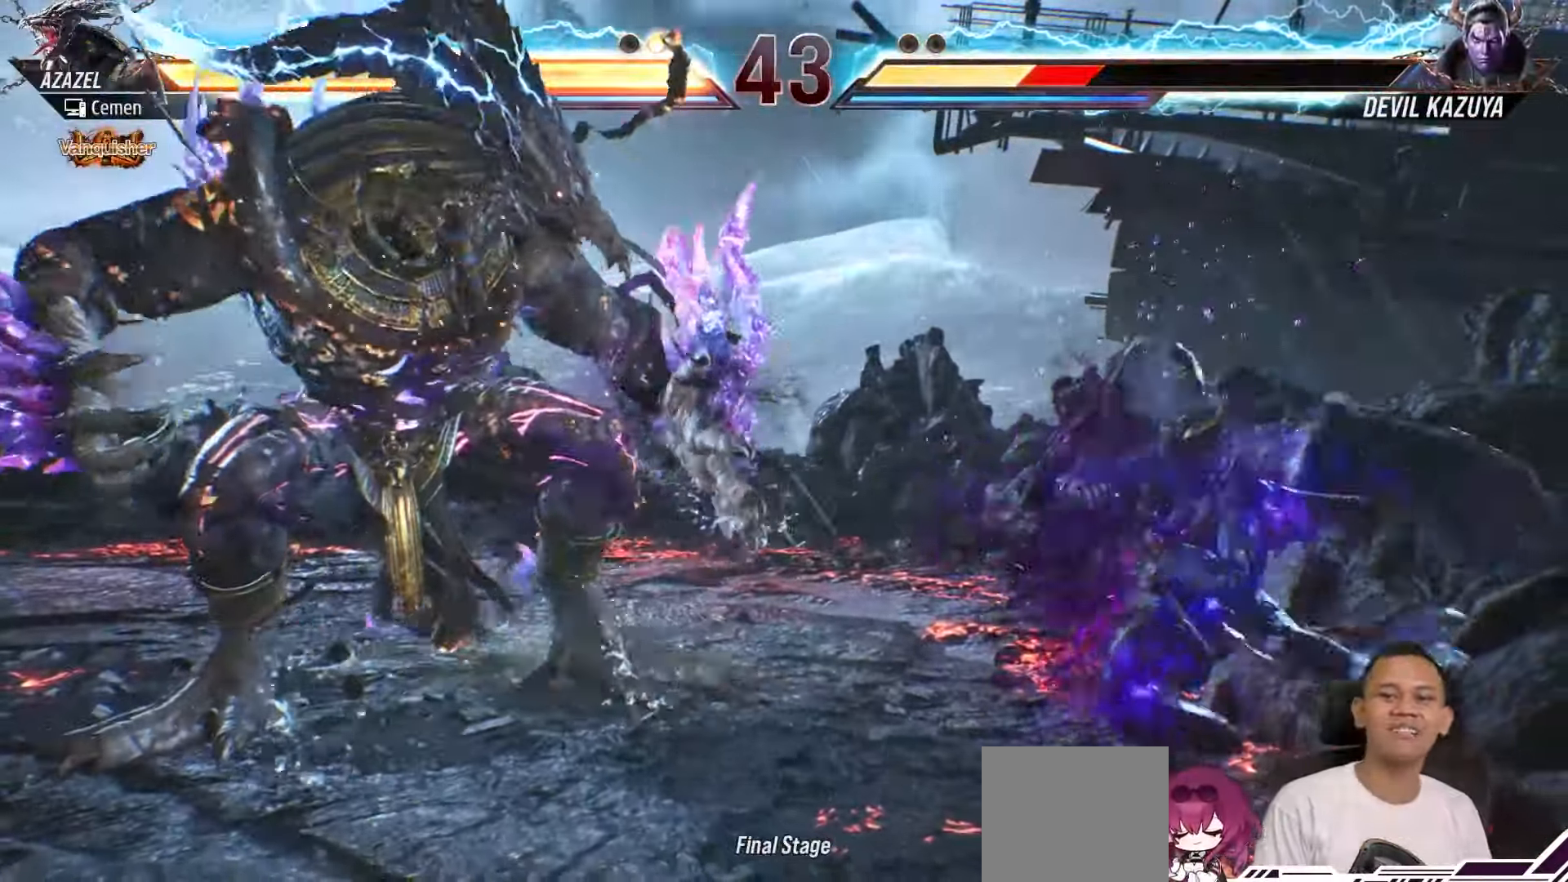
{"buttons": ["SQUARE", "DPAD_LEFT"], "left_stick": "center", "right_stick": "center", "events": [[67, "SQUARE", "down"], [167, "SQUARE", "up"], [233, "SQUARE", "down"], [333, "SQUARE", "up"], [417, "SQUARE", "down"]]}
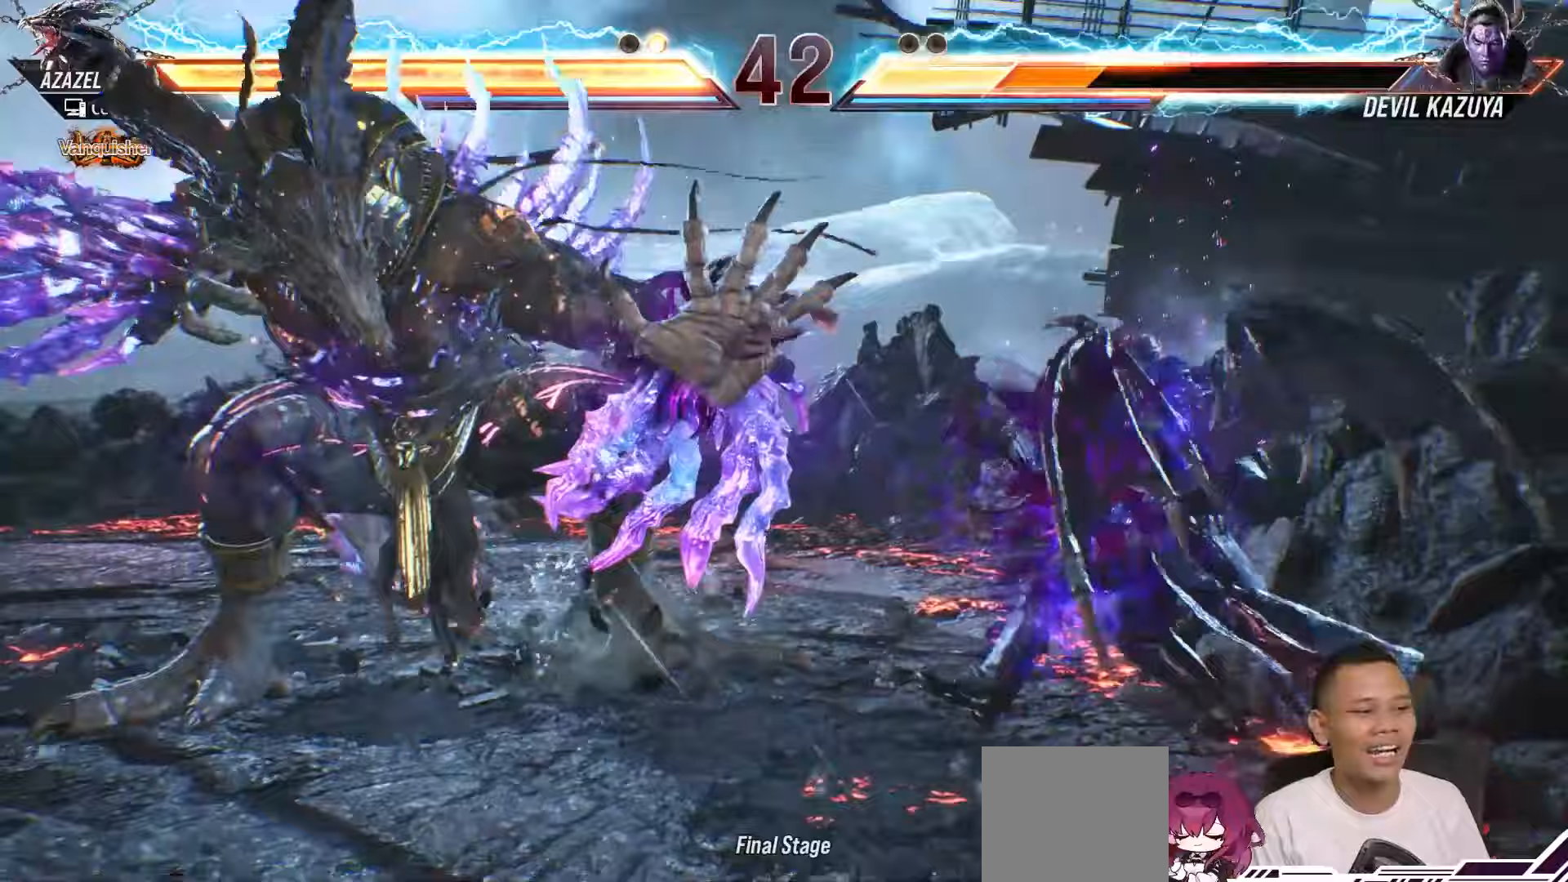
{"buttons": ["SQUARE", "DPAD_LEFT"], "left_stick": "center", "right_stick": "center", "events": [[17, "SQUARE", "up"], [100, "SQUARE", "down"], [217, "SQUARE", "up"], [283, "SQUARE", "down"], [383, "SQUARE", "up"], [467, "SQUARE", "down"]]}
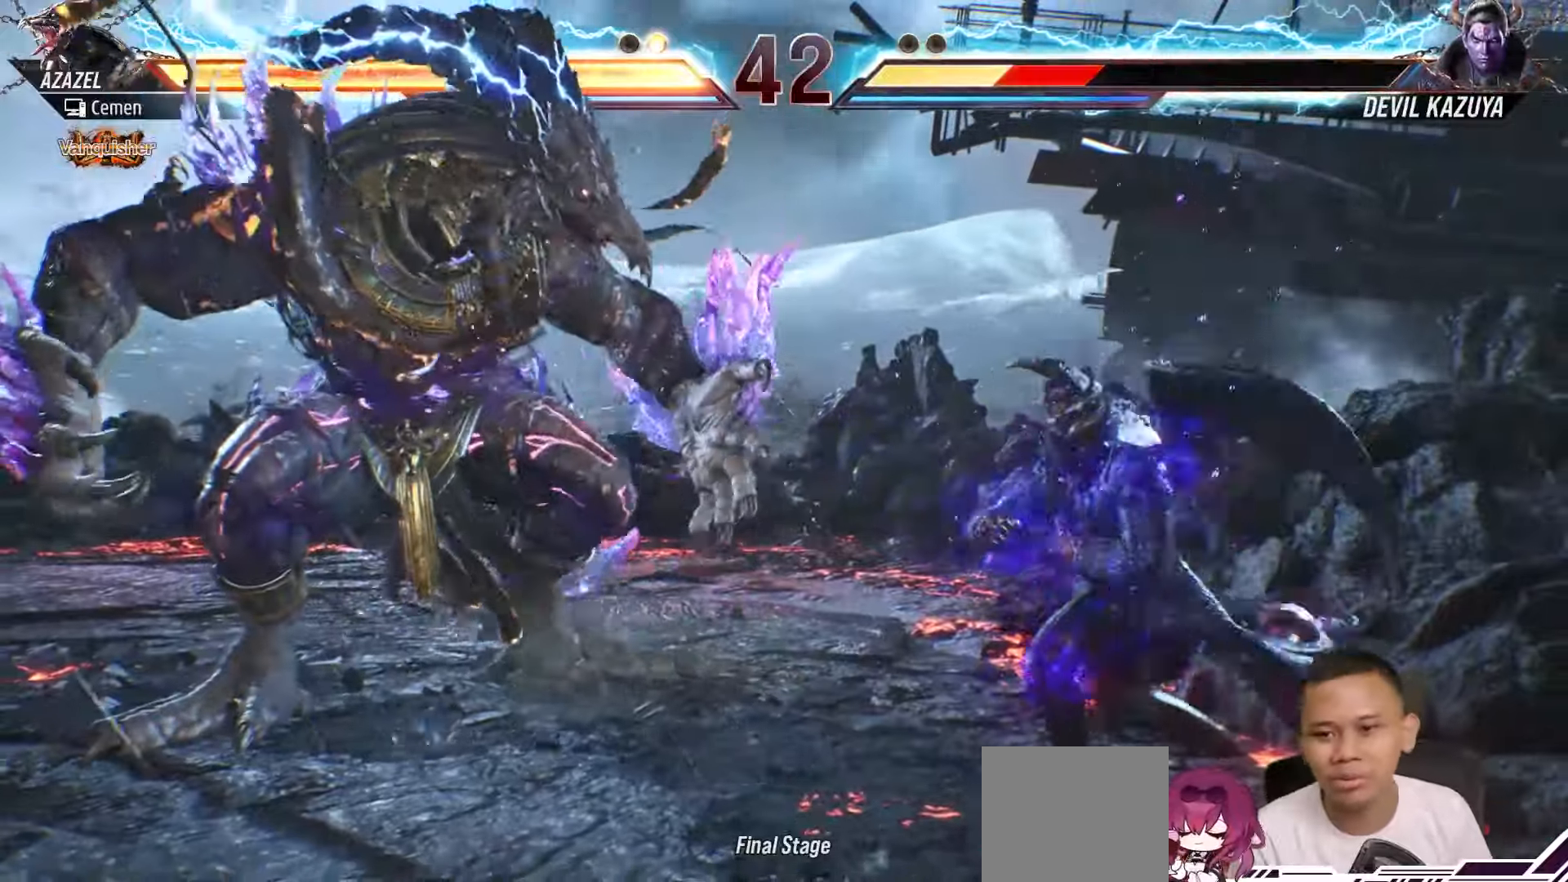
{"buttons": ["SQUARE", "DPAD_LEFT"], "left_stick": "center", "right_stick": "center", "events": [[50, "SQUARE", "up"], [133, "SQUARE", "down"], [233, "SQUARE", "up"], [317, "SQUARE", "down"], [417, "SQUARE", "up"], [500, "SQUARE", "down"]]}
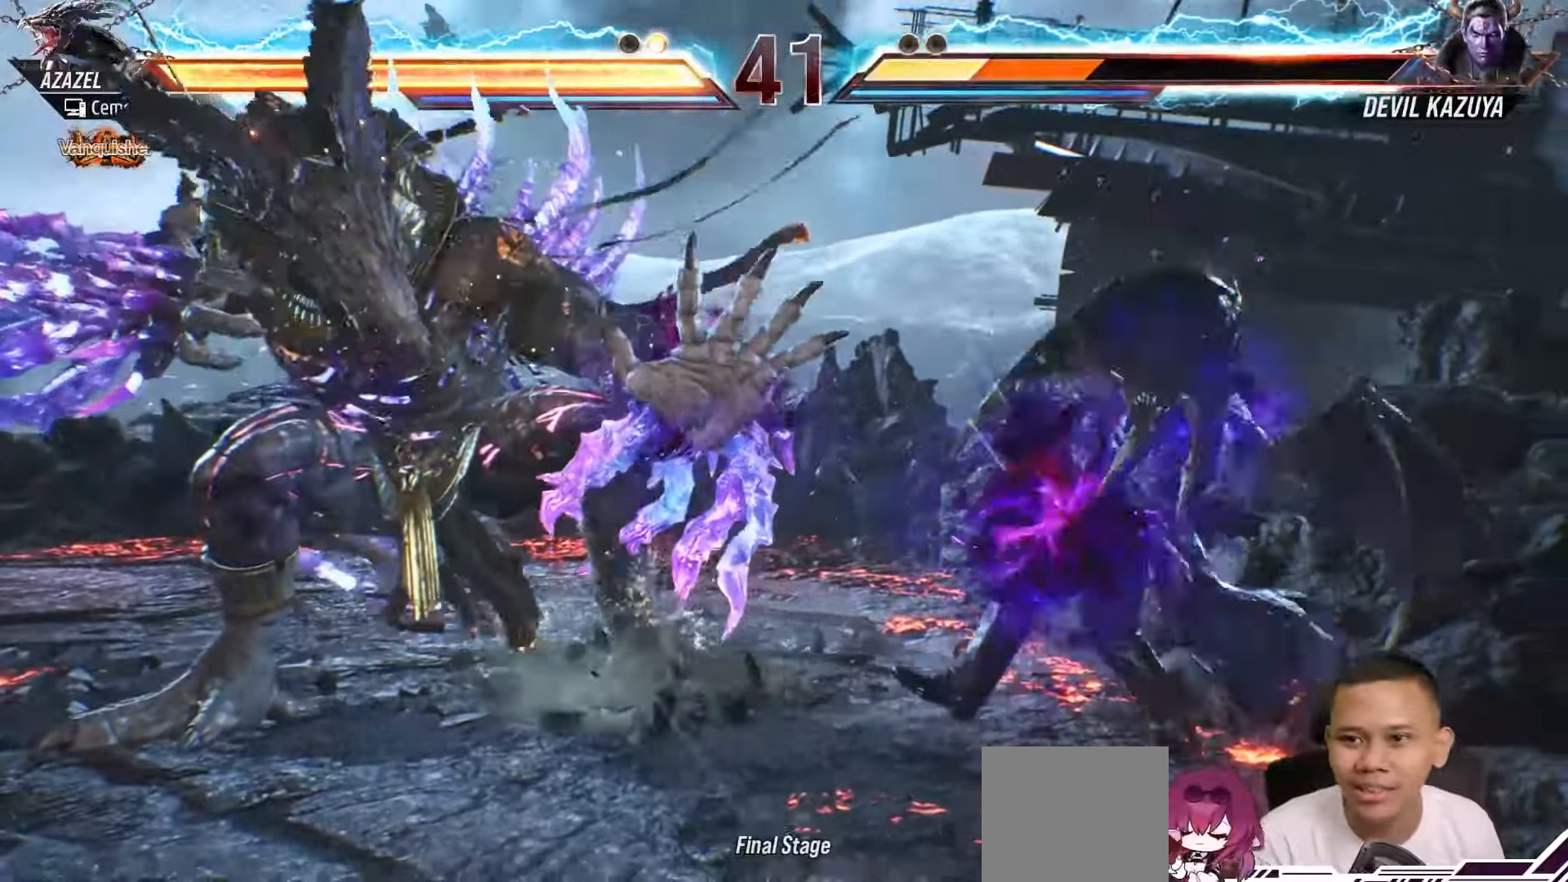
{"buttons": ["DPAD_LEFT"], "left_stick": "center", "right_stick": "center", "events": [[100, "SQUARE", "up"], [183, "SQUARE", "down"], [283, "SQUARE", "up"], [383, "SQUARE", "down"], [467, "SQUARE", "up"]]}
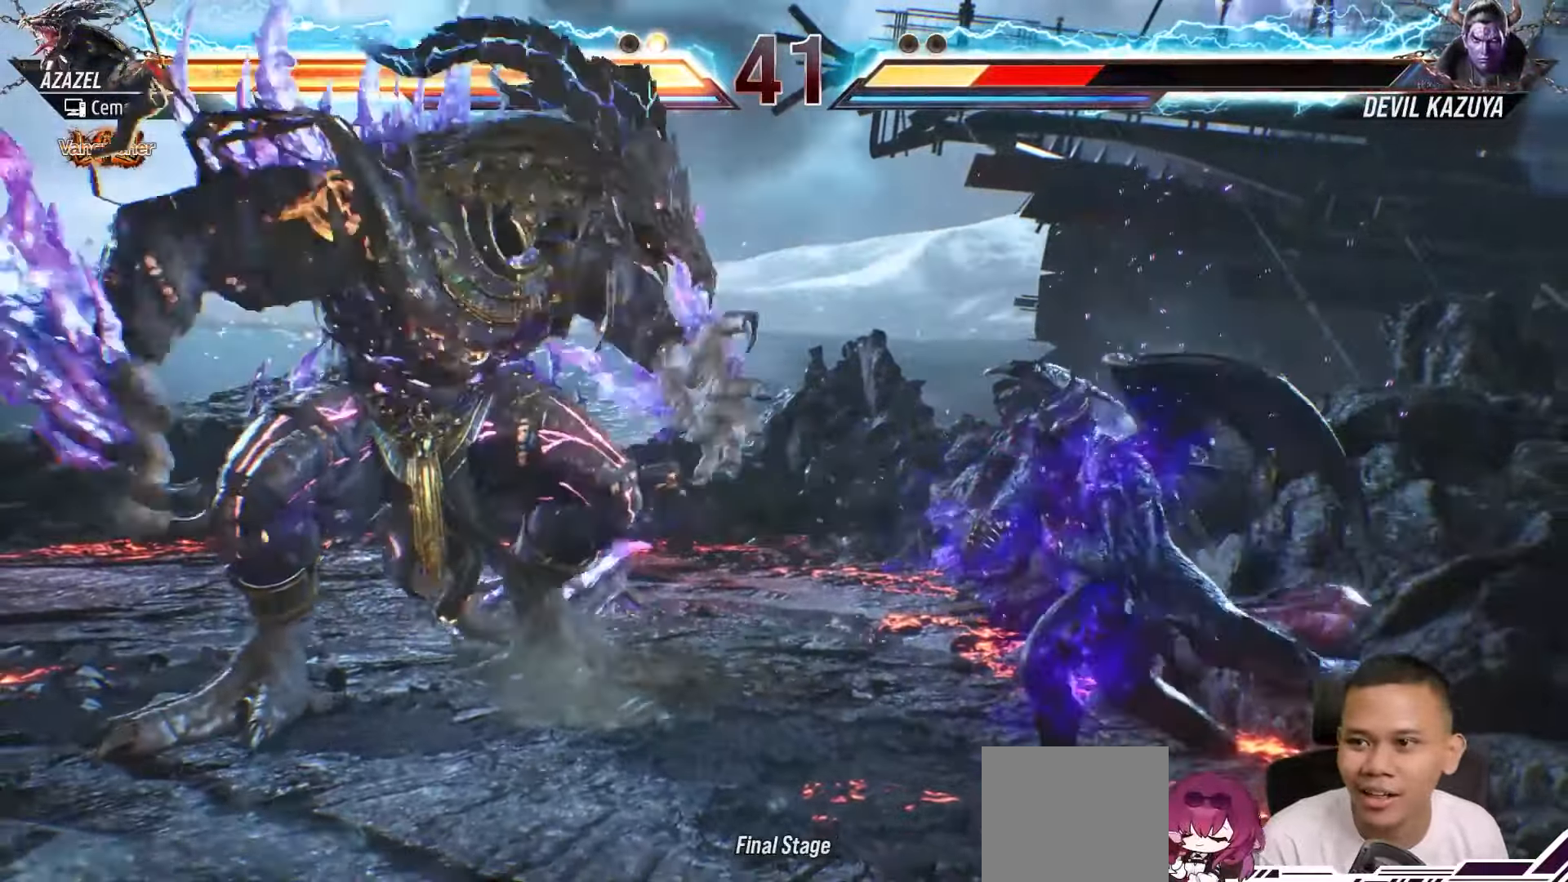
{"buttons": ["SQUARE", "DPAD_LEFT"], "left_stick": "center", "right_stick": "center", "events": [[50, "SQUARE", "down"], [150, "SQUARE", "up"], [233, "SQUARE", "down"], [333, "SQUARE", "up"], [400, "SQUARE", "down"]]}
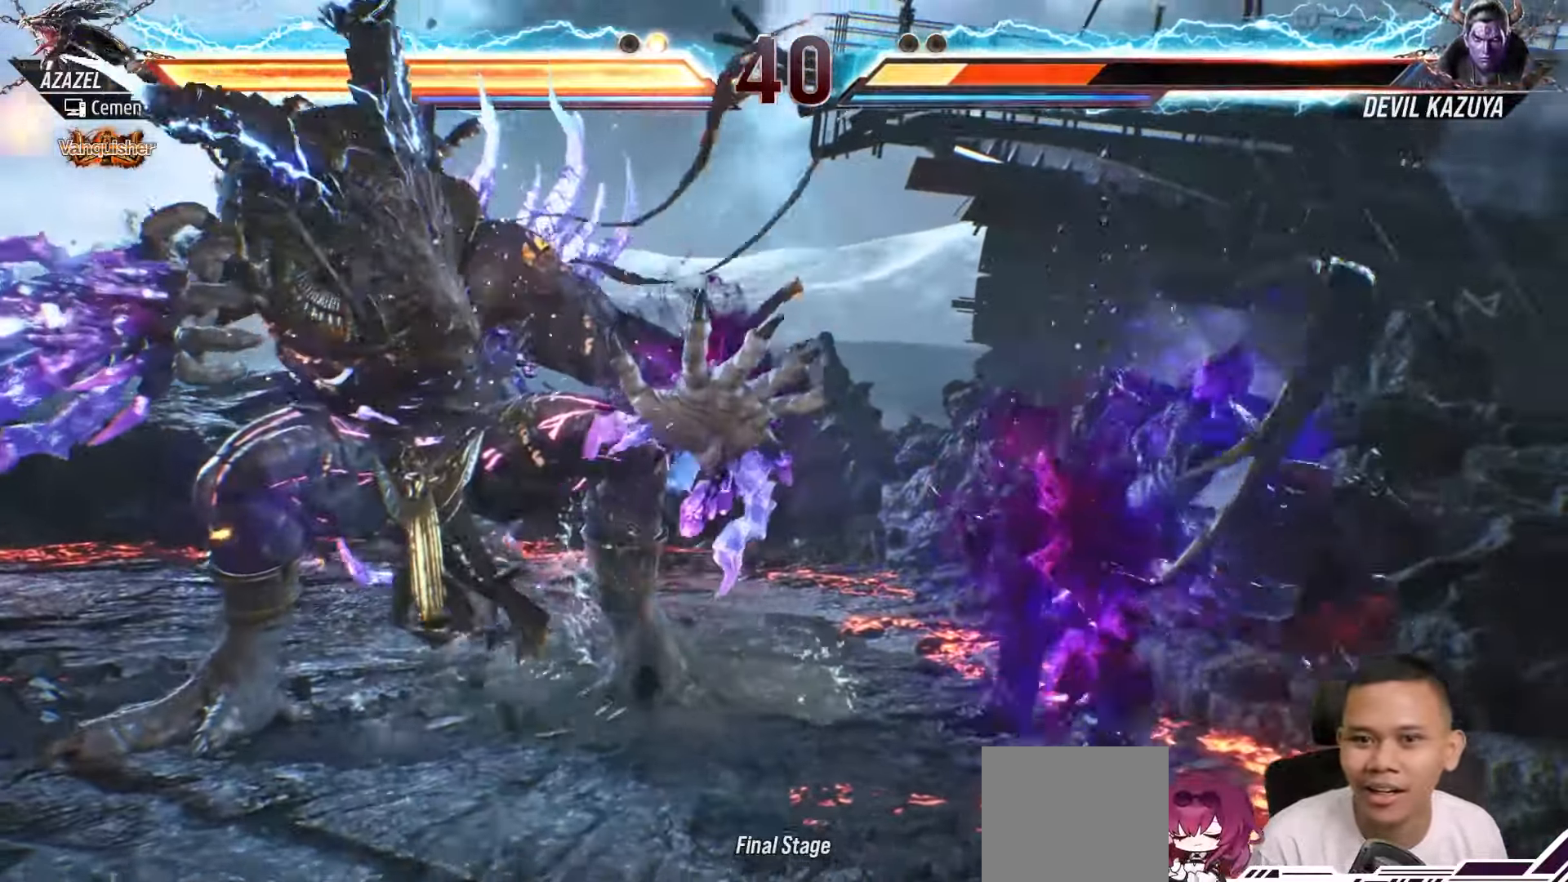
{"buttons": ["SQUARE", "DPAD_LEFT"], "left_stick": "center", "right_stick": "center", "events": [[17, "SQUARE", "up"], [100, "SQUARE", "down"], [217, "SQUARE", "up"], [283, "SQUARE", "down"], [367, "SQUARE", "up"], [450, "SQUARE", "down"]]}
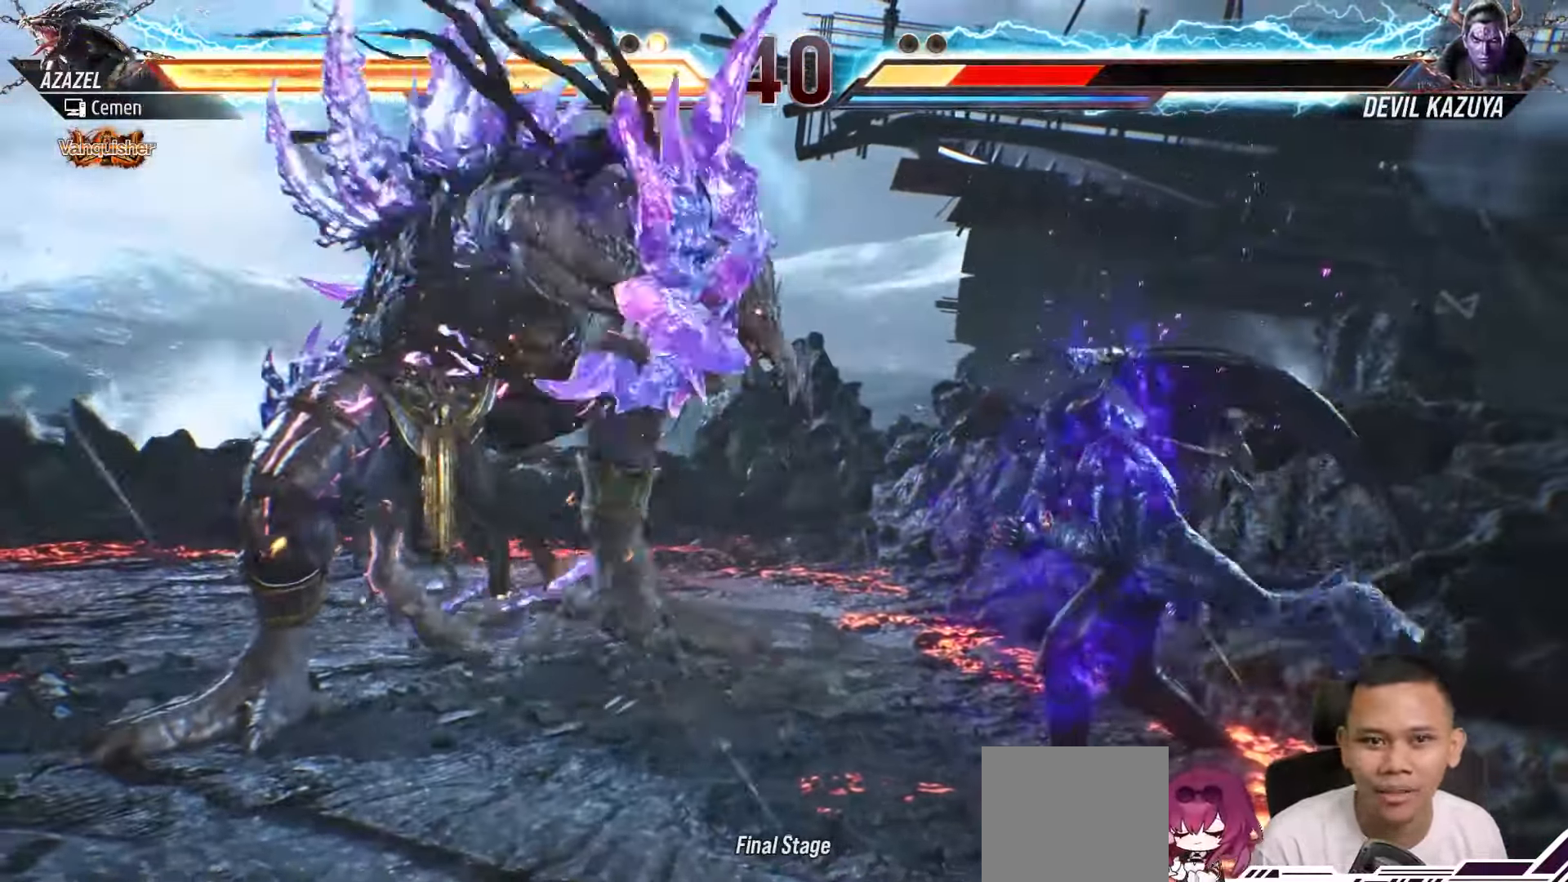
{"buttons": ["DPAD_LEFT"], "left_stick": "center", "right_stick": "center", "events": [[67, "SQUARE", "up"], [133, "SQUARE", "down"], [250, "SQUARE", "up"], [333, "SQUARE", "down"], [433, "SQUARE", "up"]]}
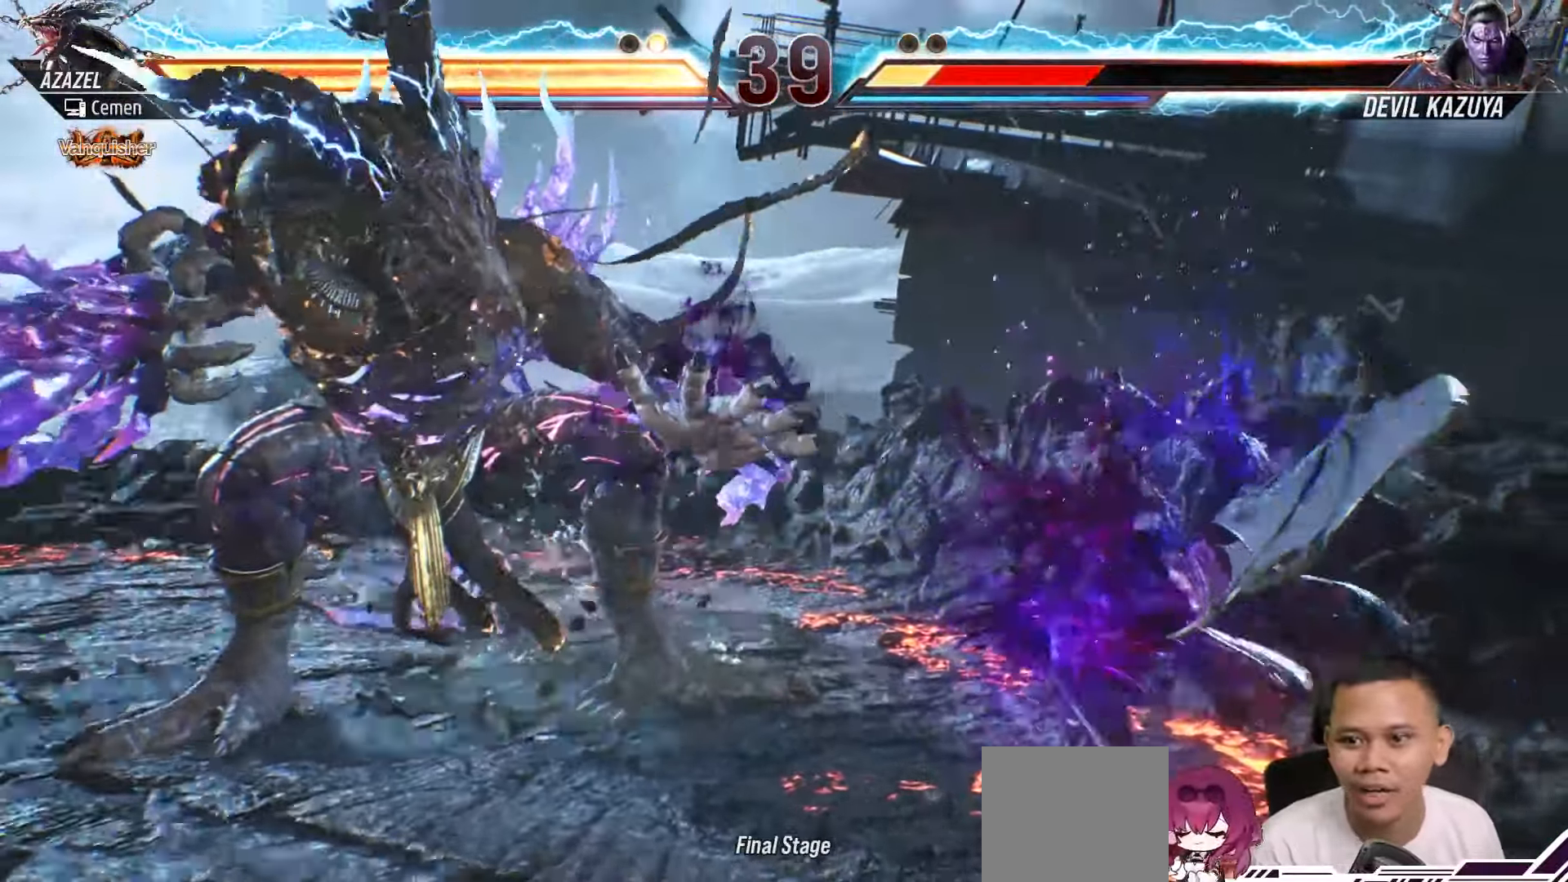
{"buttons": ["CIRCLE"], "left_stick": "center", "right_stick": "center", "events": [[17, "SQUARE", "down"], [133, "SQUARE", "up"], [183, "SQUARE", "down"], [300, "SQUARE", "up"], [367, "SQUARE", "down"], [433, "CIRCLE", "down"], [433, "DPAD_LEFT", "up"], [433, "SQUARE", "up"]]}
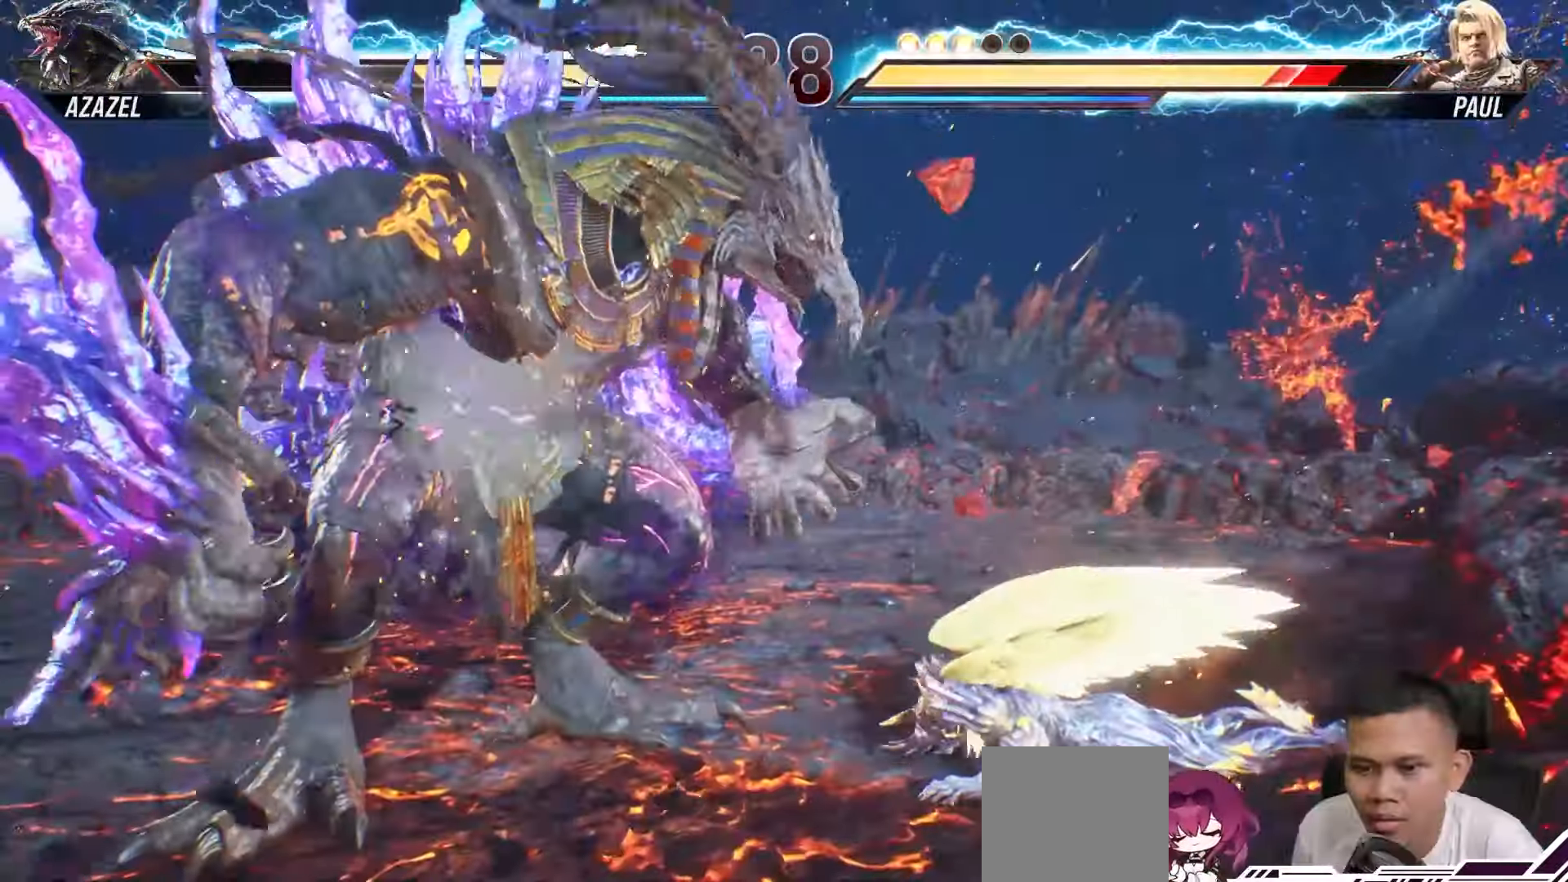
{"buttons": ["CIRCLE"], "left_stick": "center", "right_stick": "center", "events": []}
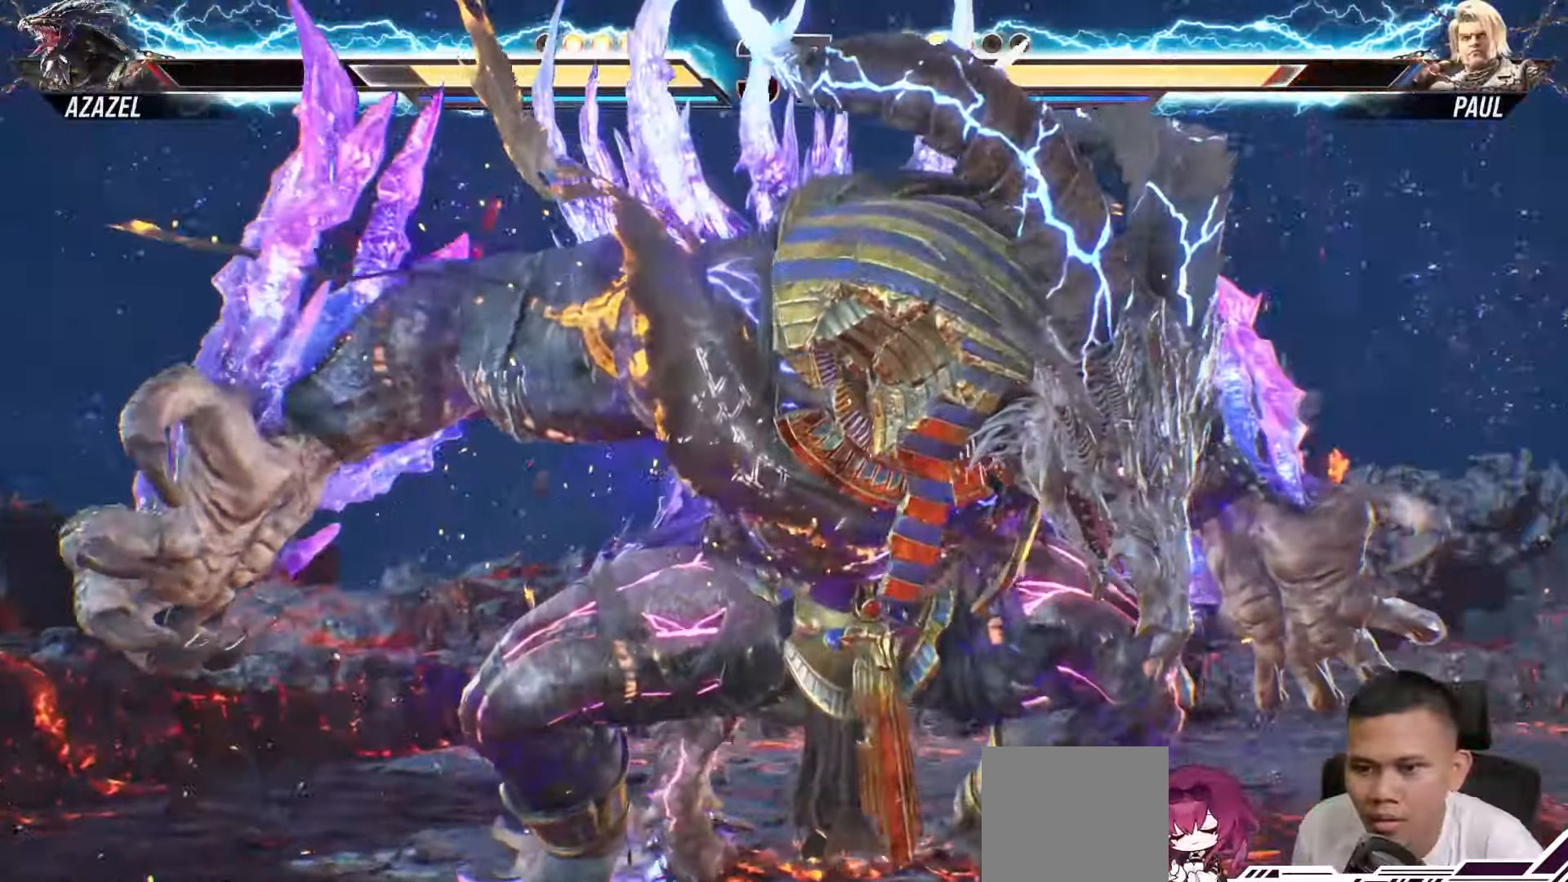
{"buttons": ["CIRCLE"], "left_stick": "center", "right_stick": "center", "events": []}
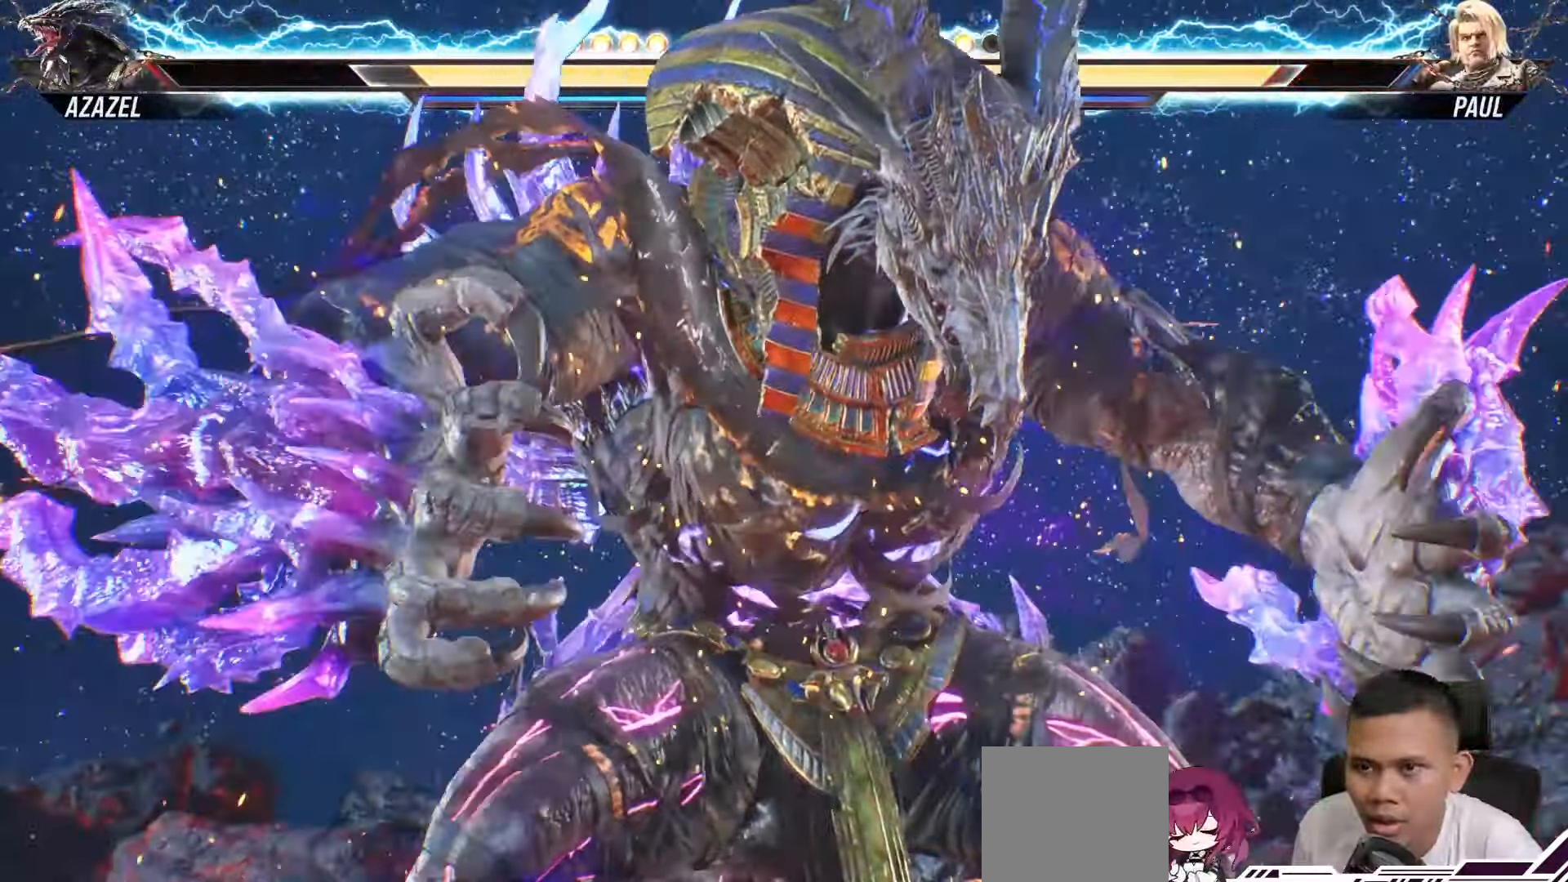
{"buttons": ["CIRCLE"], "left_stick": "center", "right_stick": "center", "events": []}
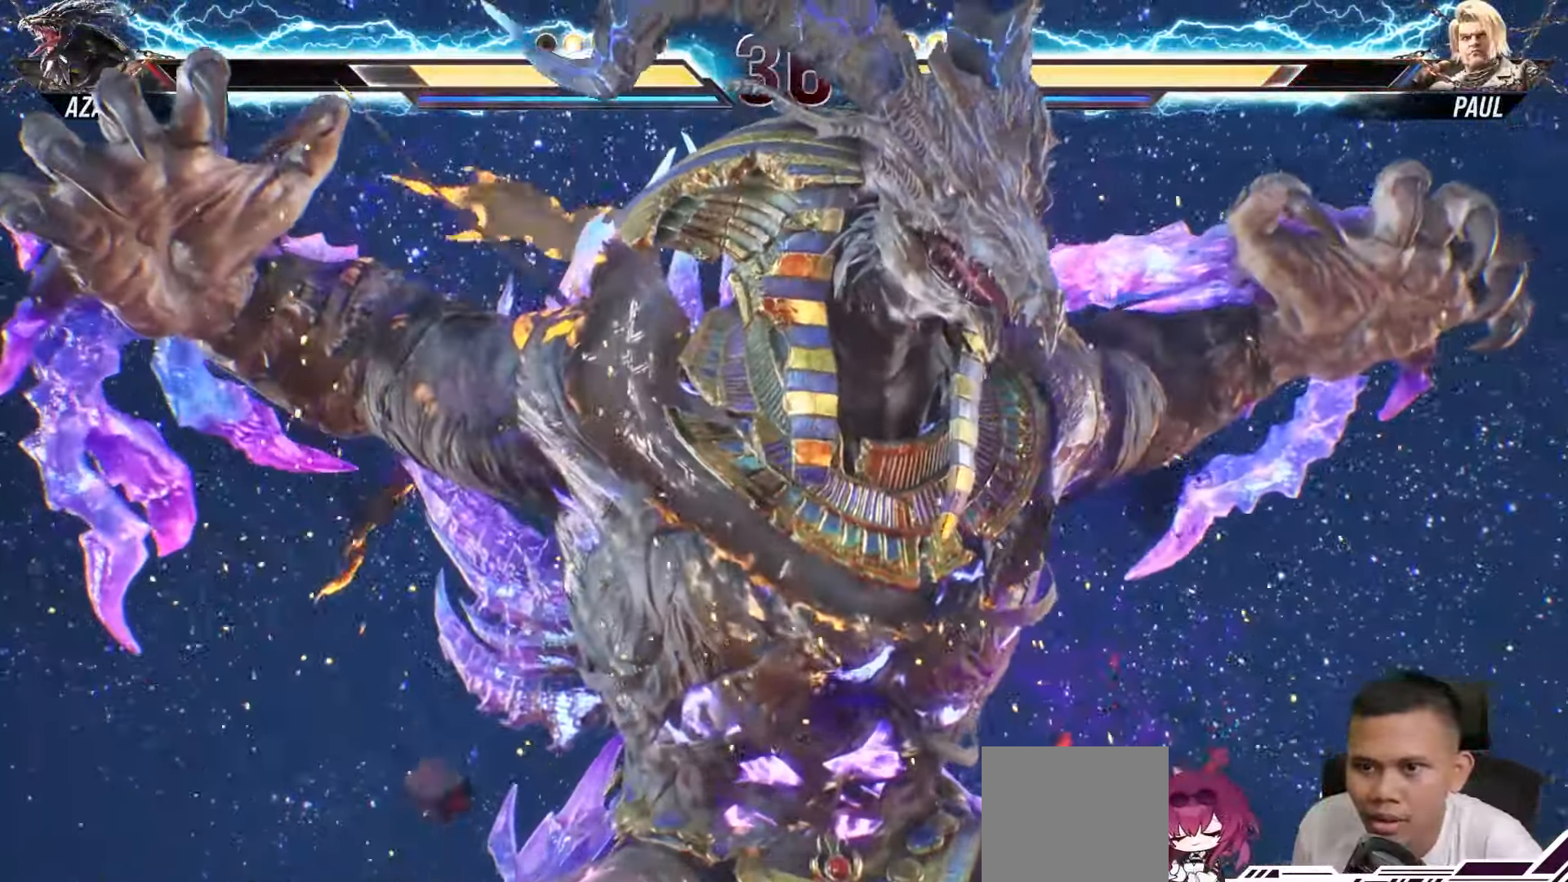
{"buttons": ["CIRCLE"], "left_stick": "center", "right_stick": "center", "events": []}
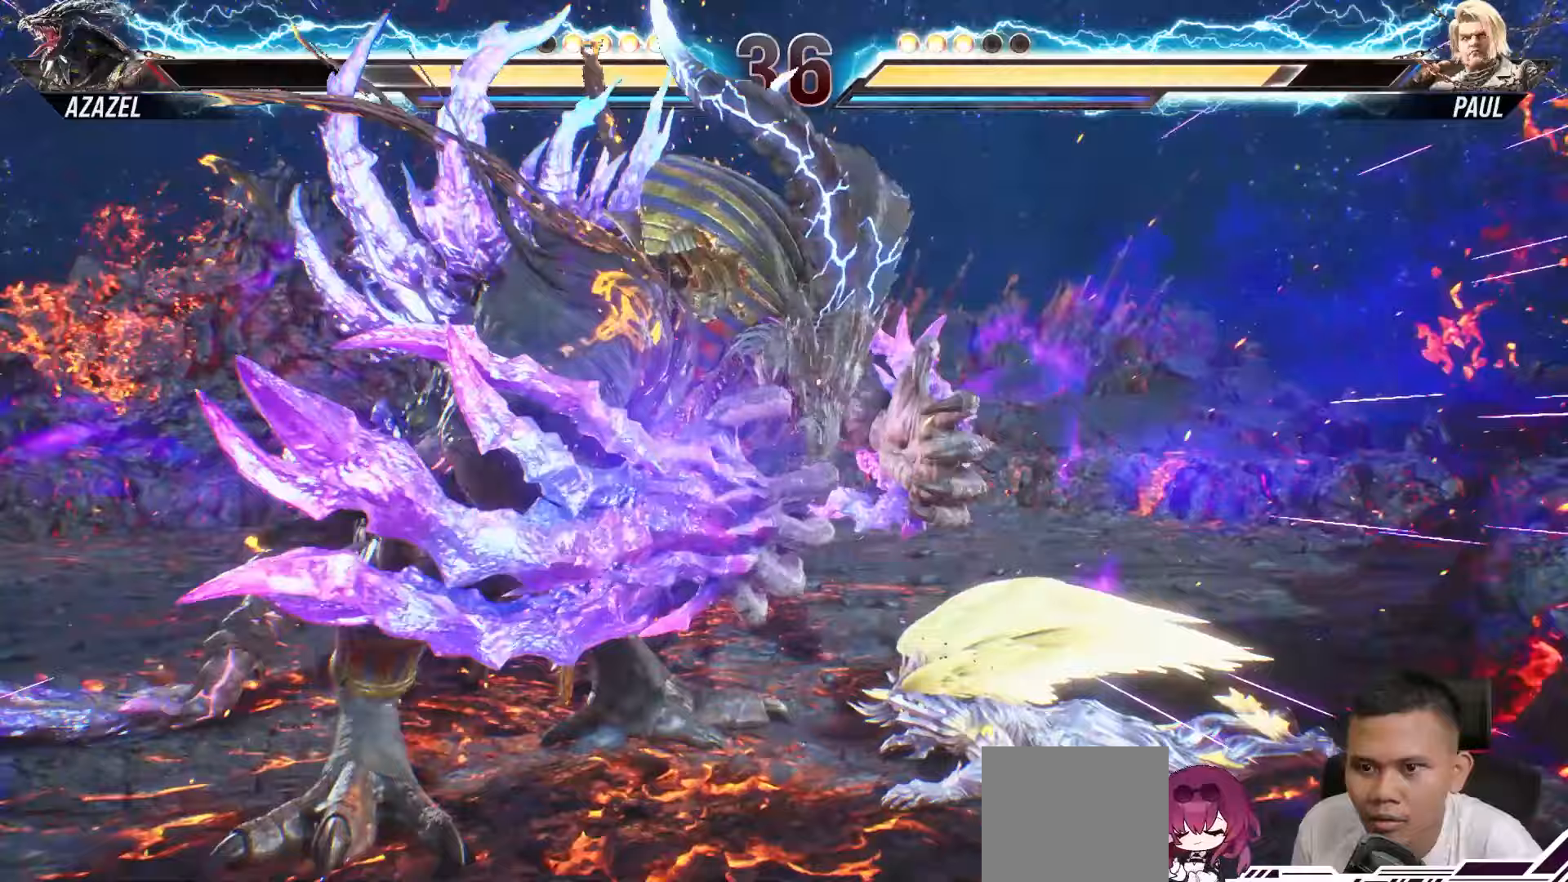
{"buttons": ["CIRCLE"], "left_stick": "center", "right_stick": "center", "events": []}
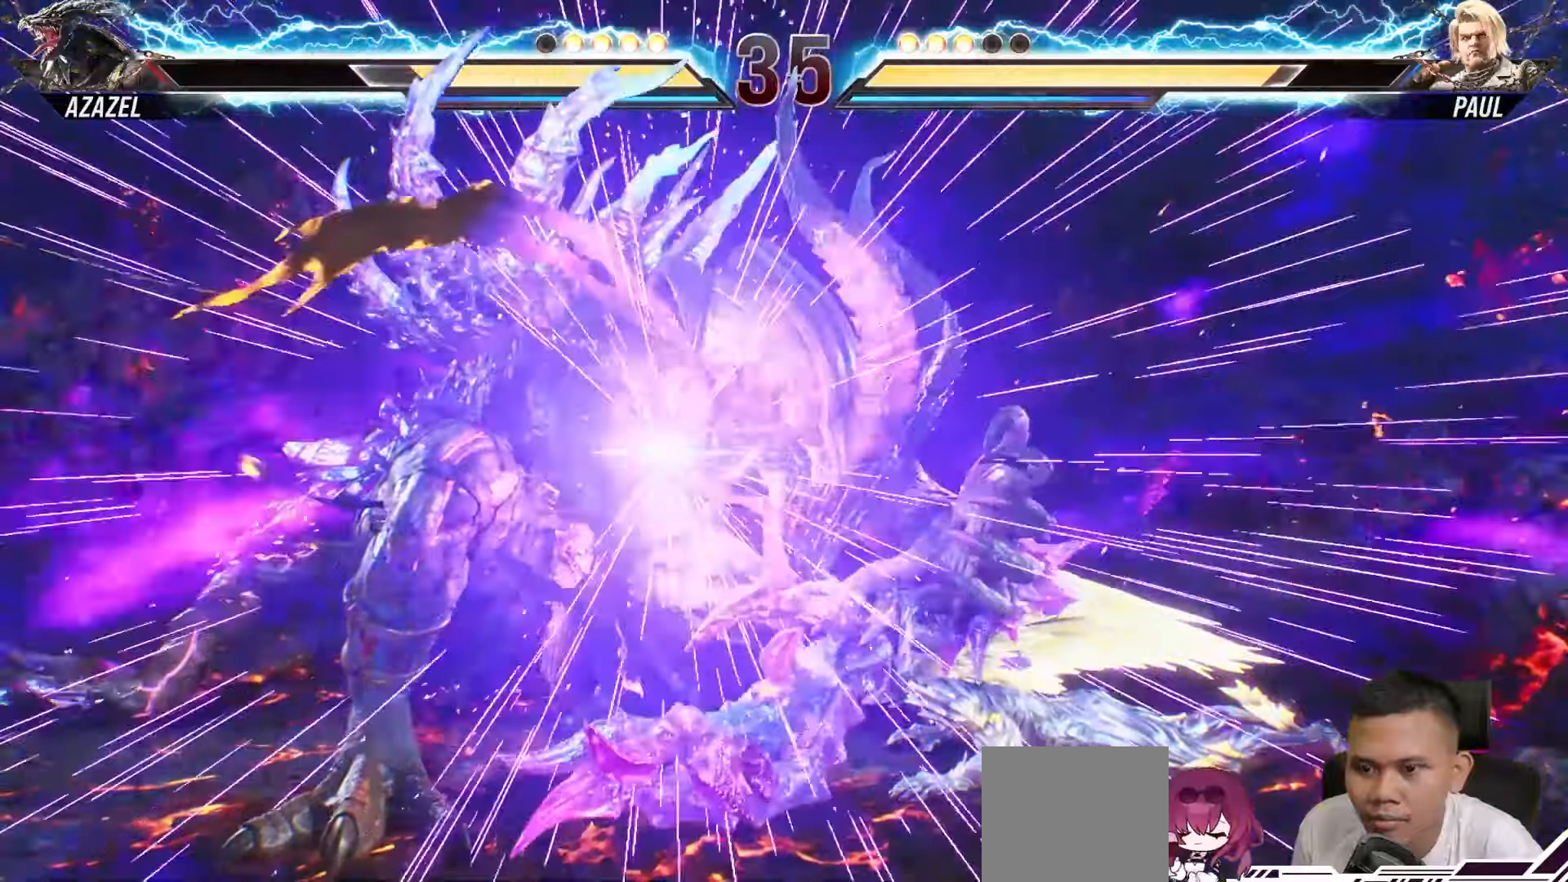
{"buttons": ["CIRCLE"], "left_stick": "center", "right_stick": "center", "events": []}
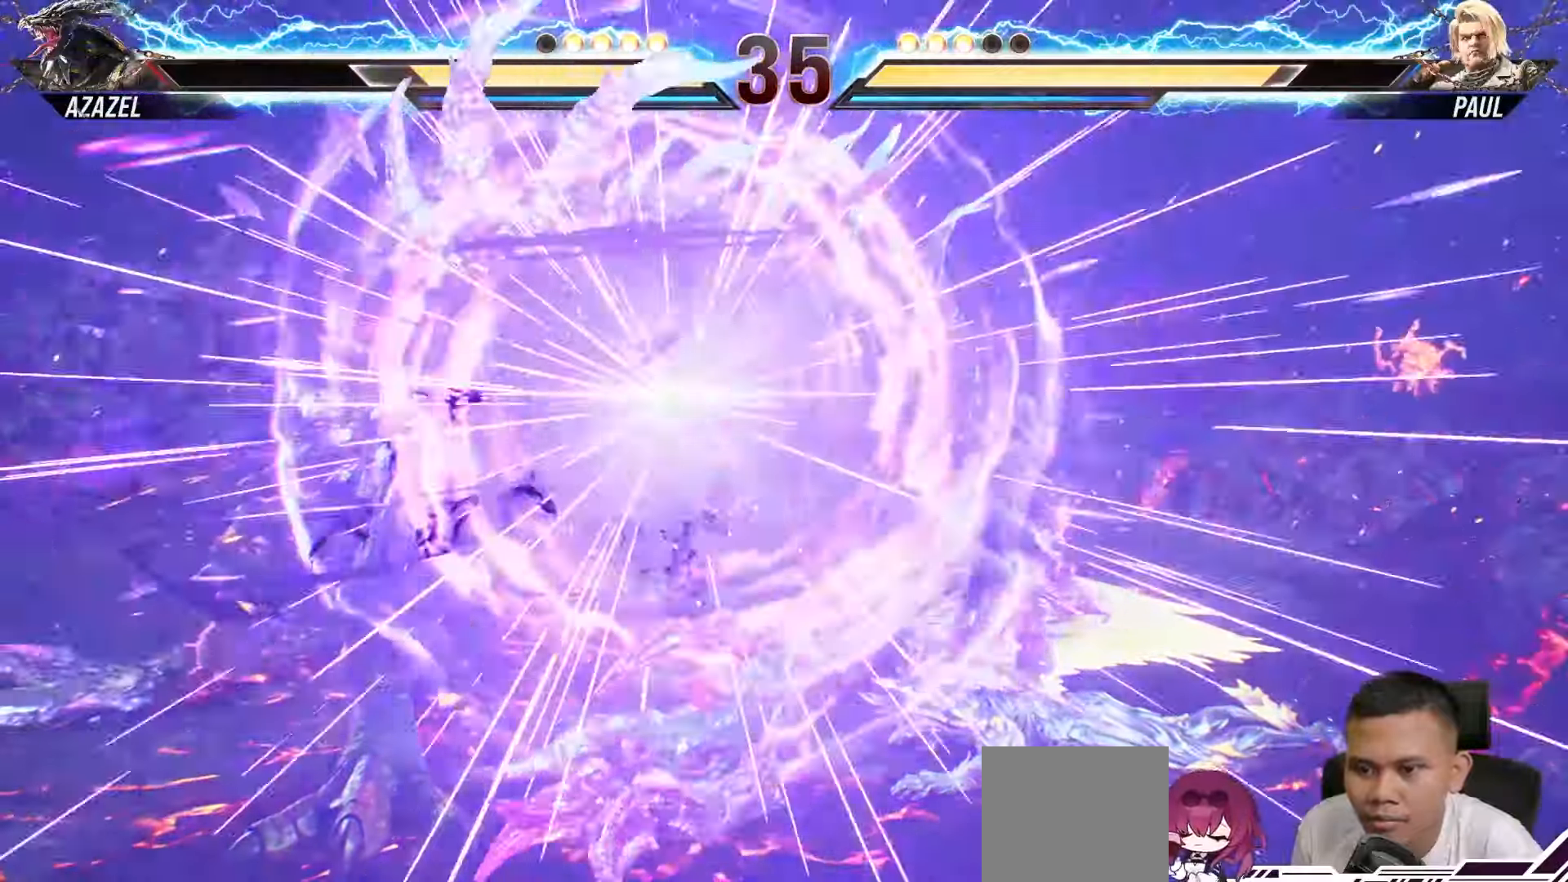
{"buttons": [], "left_stick": "center", "right_stick": "center", "events": [[233, "CIRCLE", "up"]]}
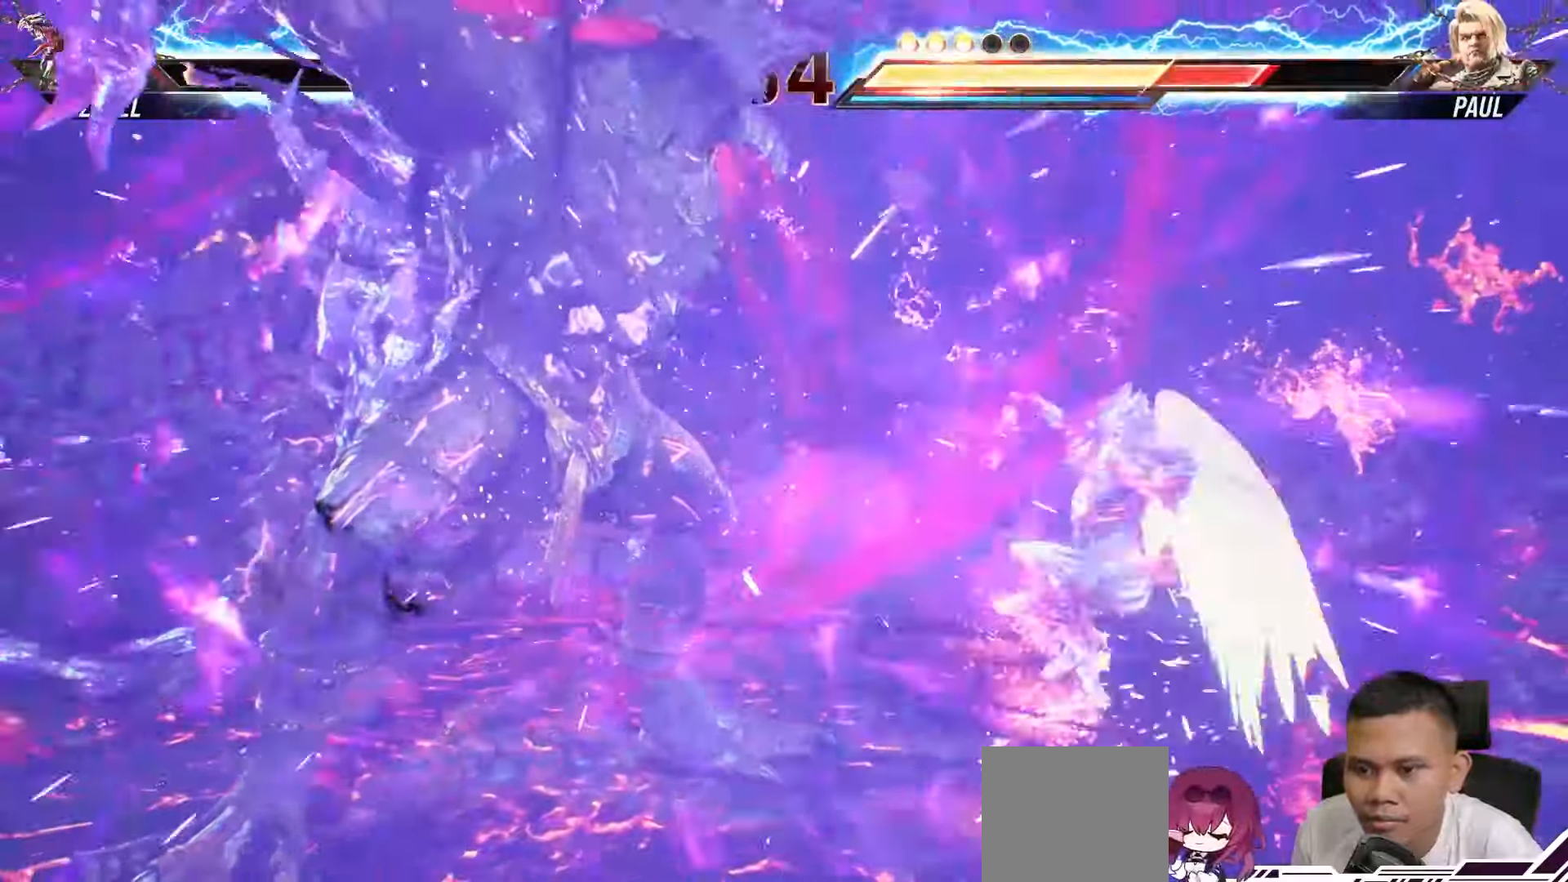
{"buttons": [], "left_stick": "center", "right_stick": "center", "events": []}
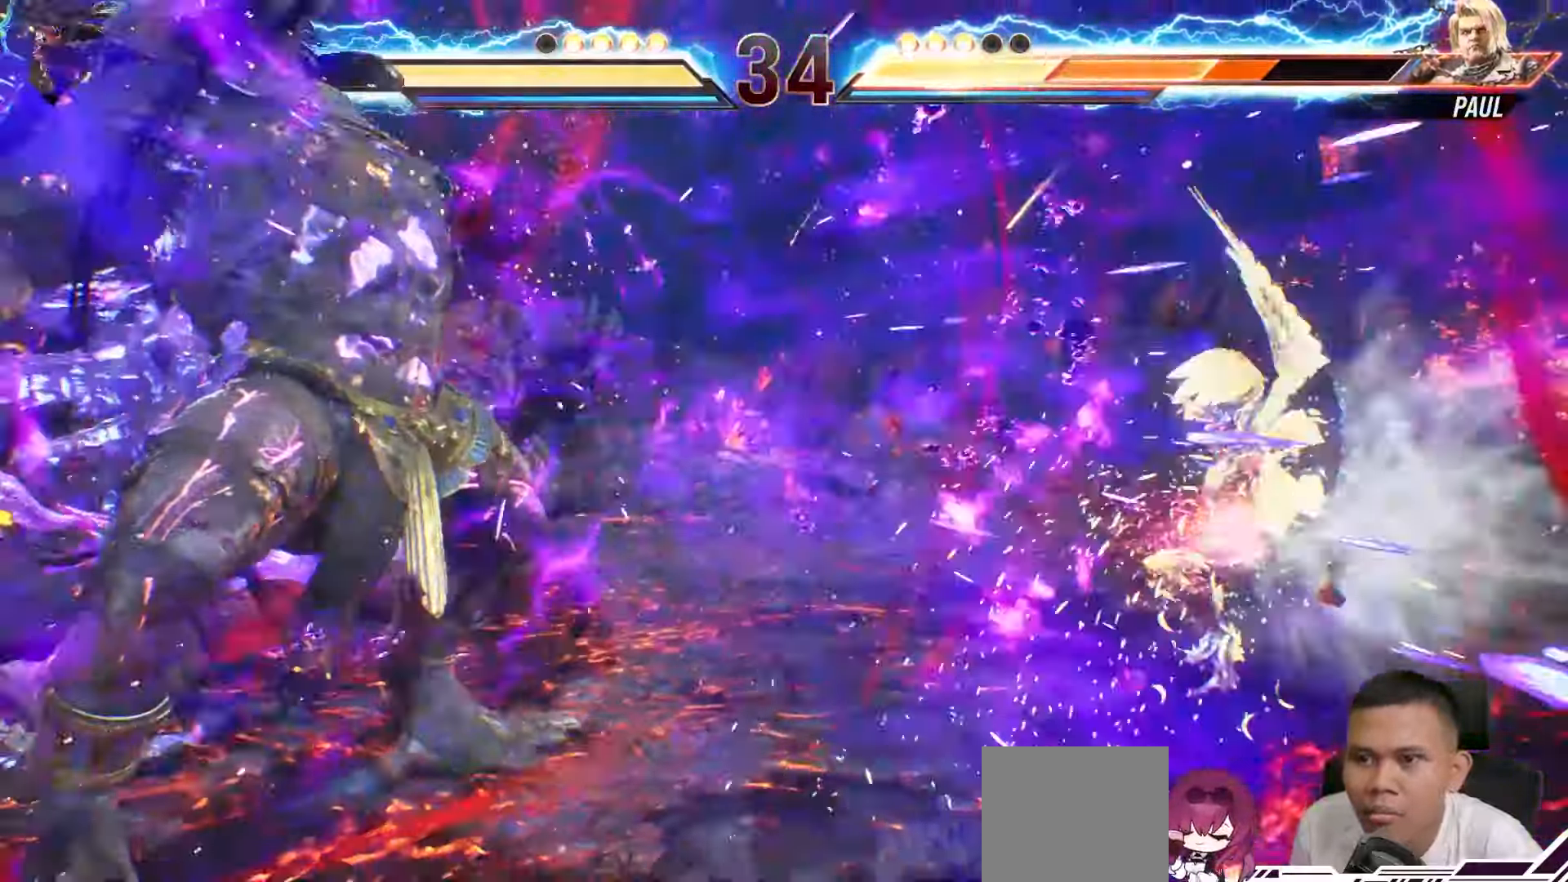
{"buttons": [], "left_stick": "center", "right_stick": "center", "events": []}
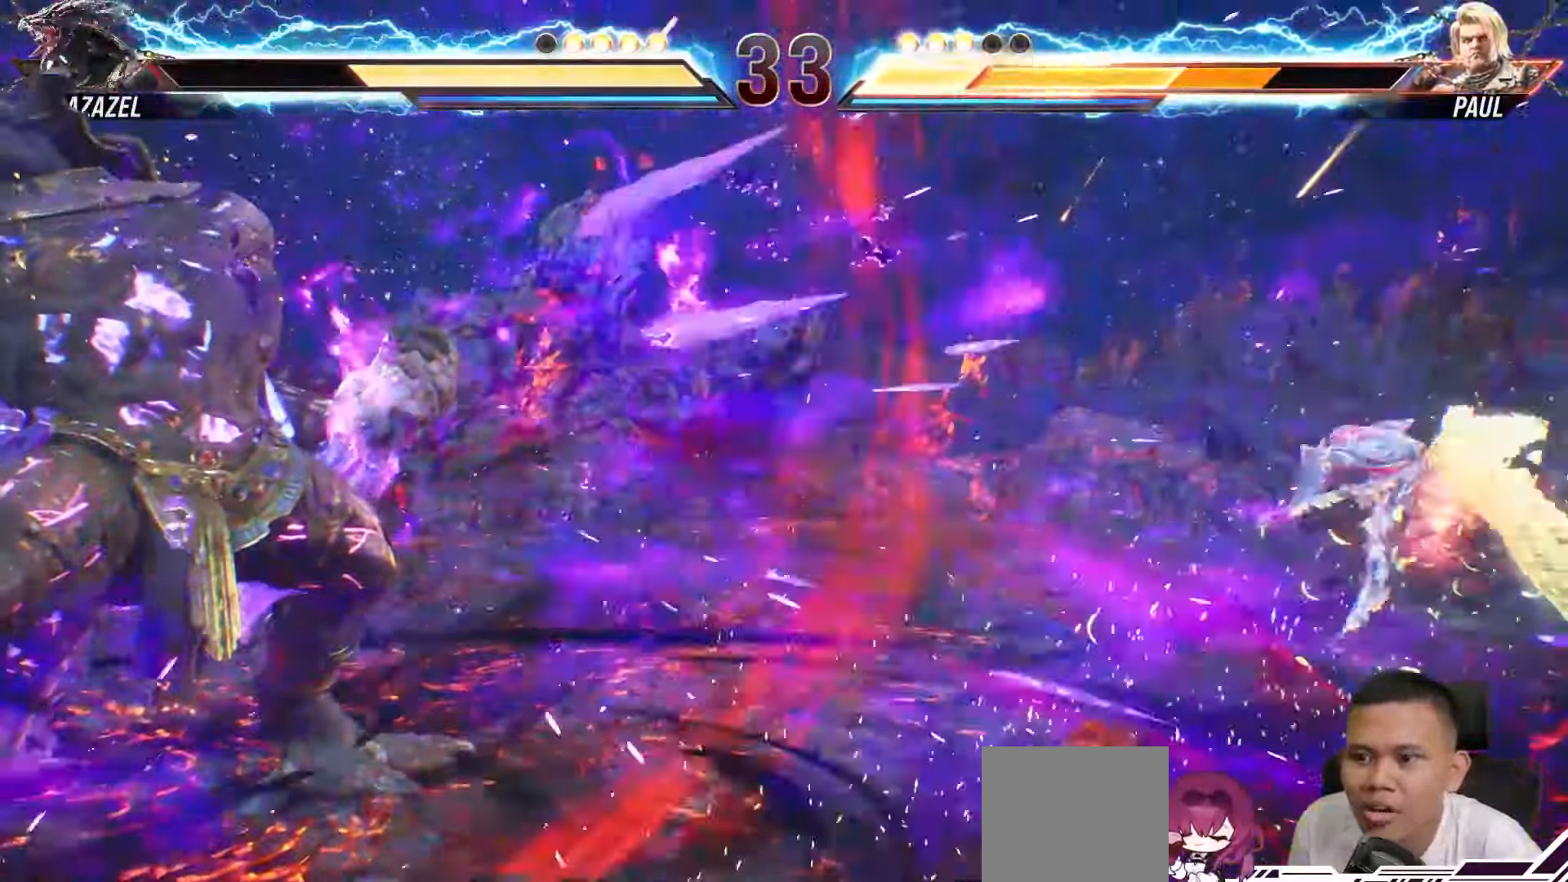
{"buttons": [], "left_stick": "center", "right_stick": "center", "events": []}